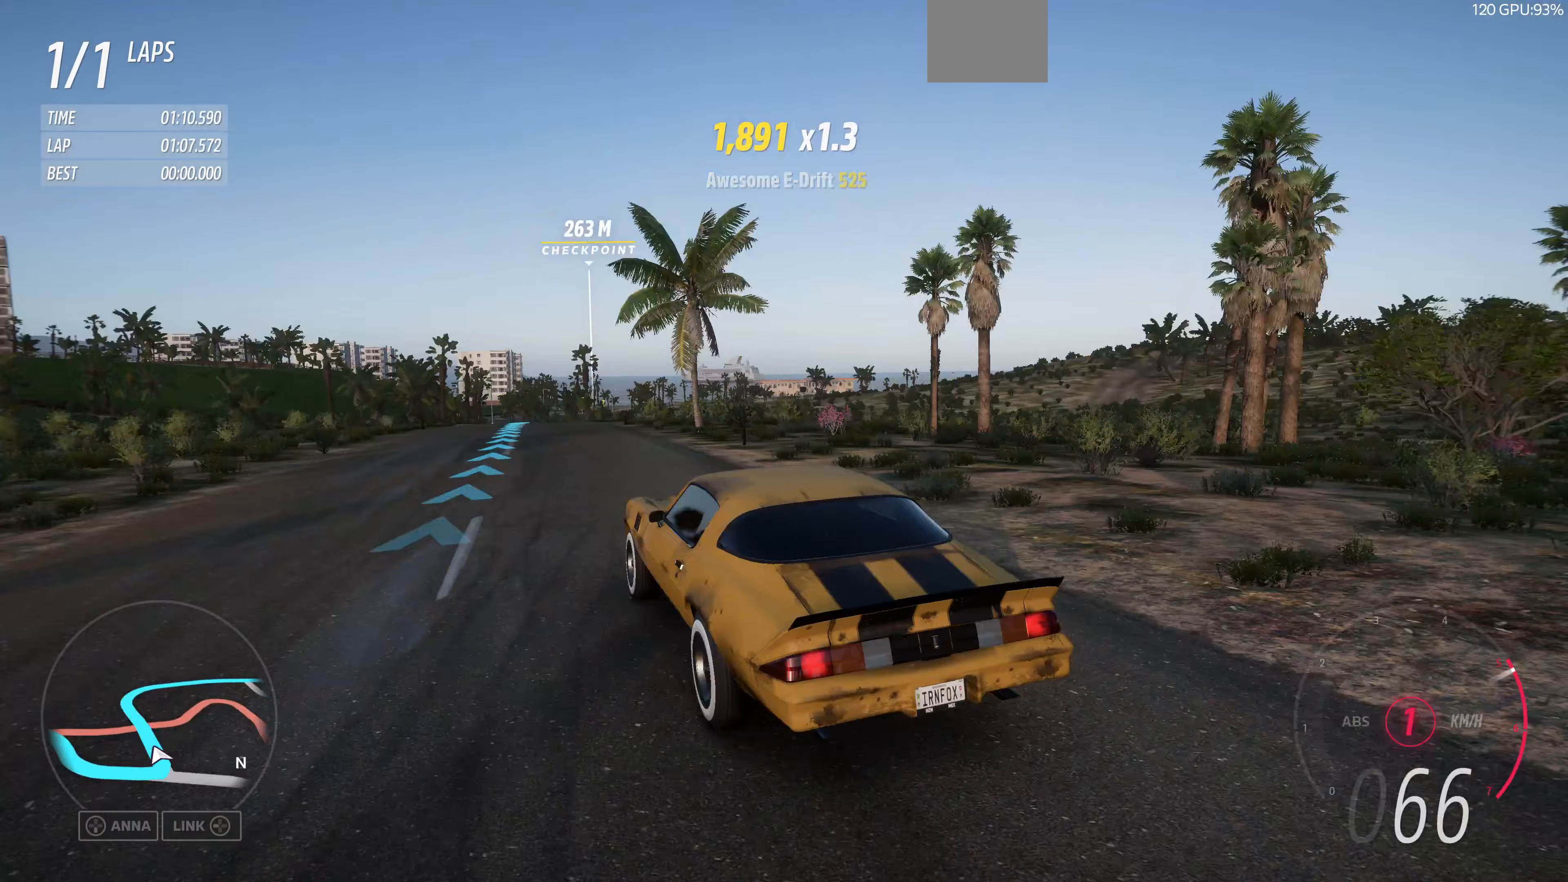
Gameplay with a controller (PlayStation layout); each line is a JSON object with the inputs held at the frame after it. "events" lists button and stick changes between this image and that frame as [ms after this image, input, new state], when the widget could be followed in between.
{"buttons": ["R2"], "left_stick": "center", "right_stick": "up-right", "events": []}
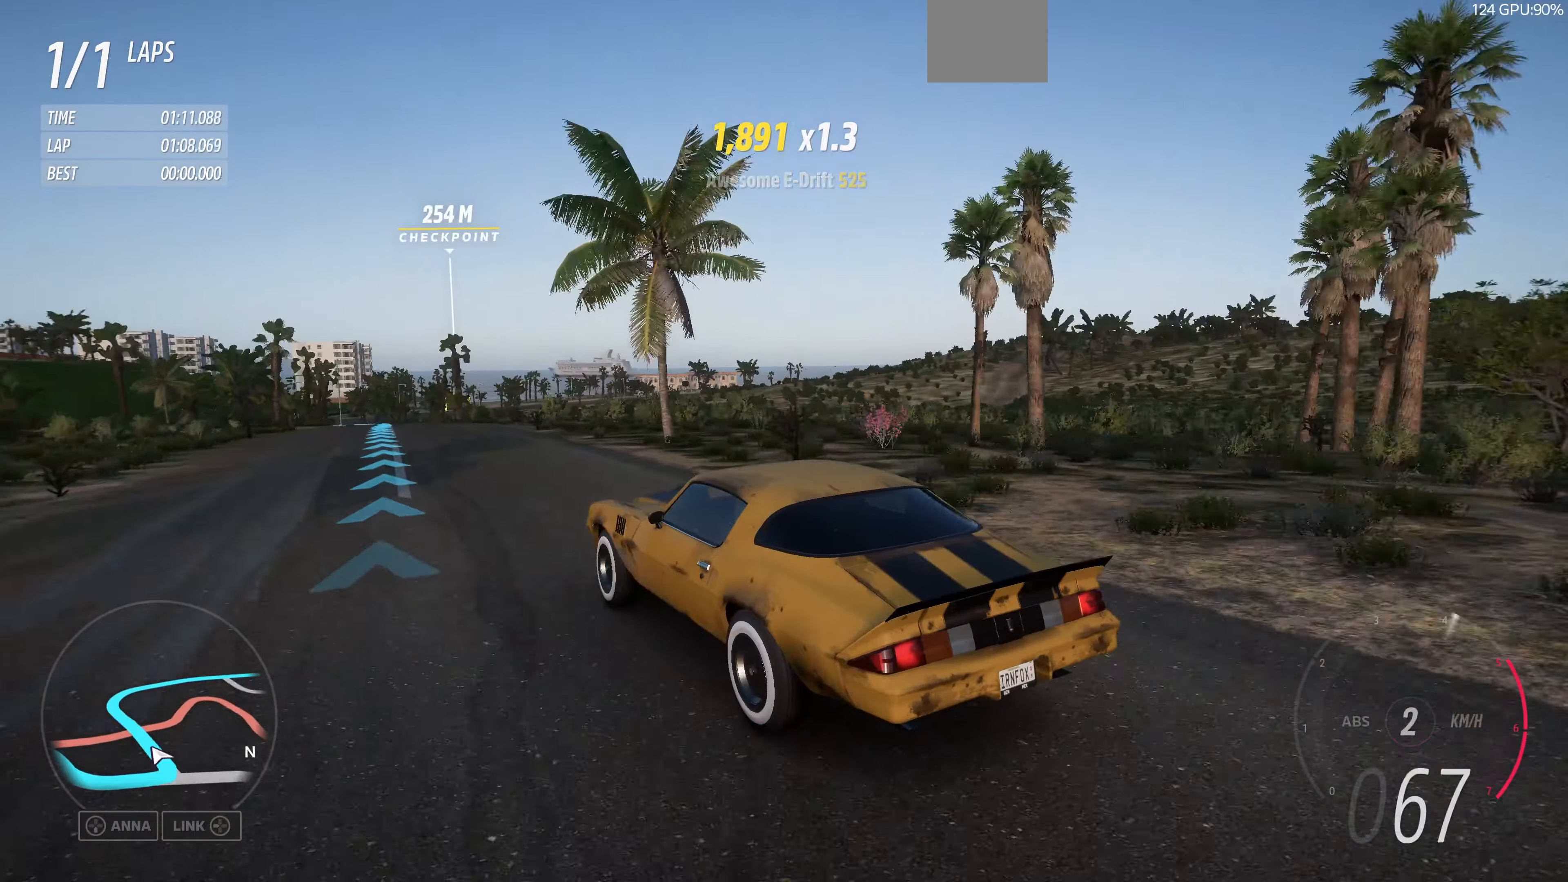
{"buttons": ["R2"], "left_stick": "center", "right_stick": "up-right", "events": []}
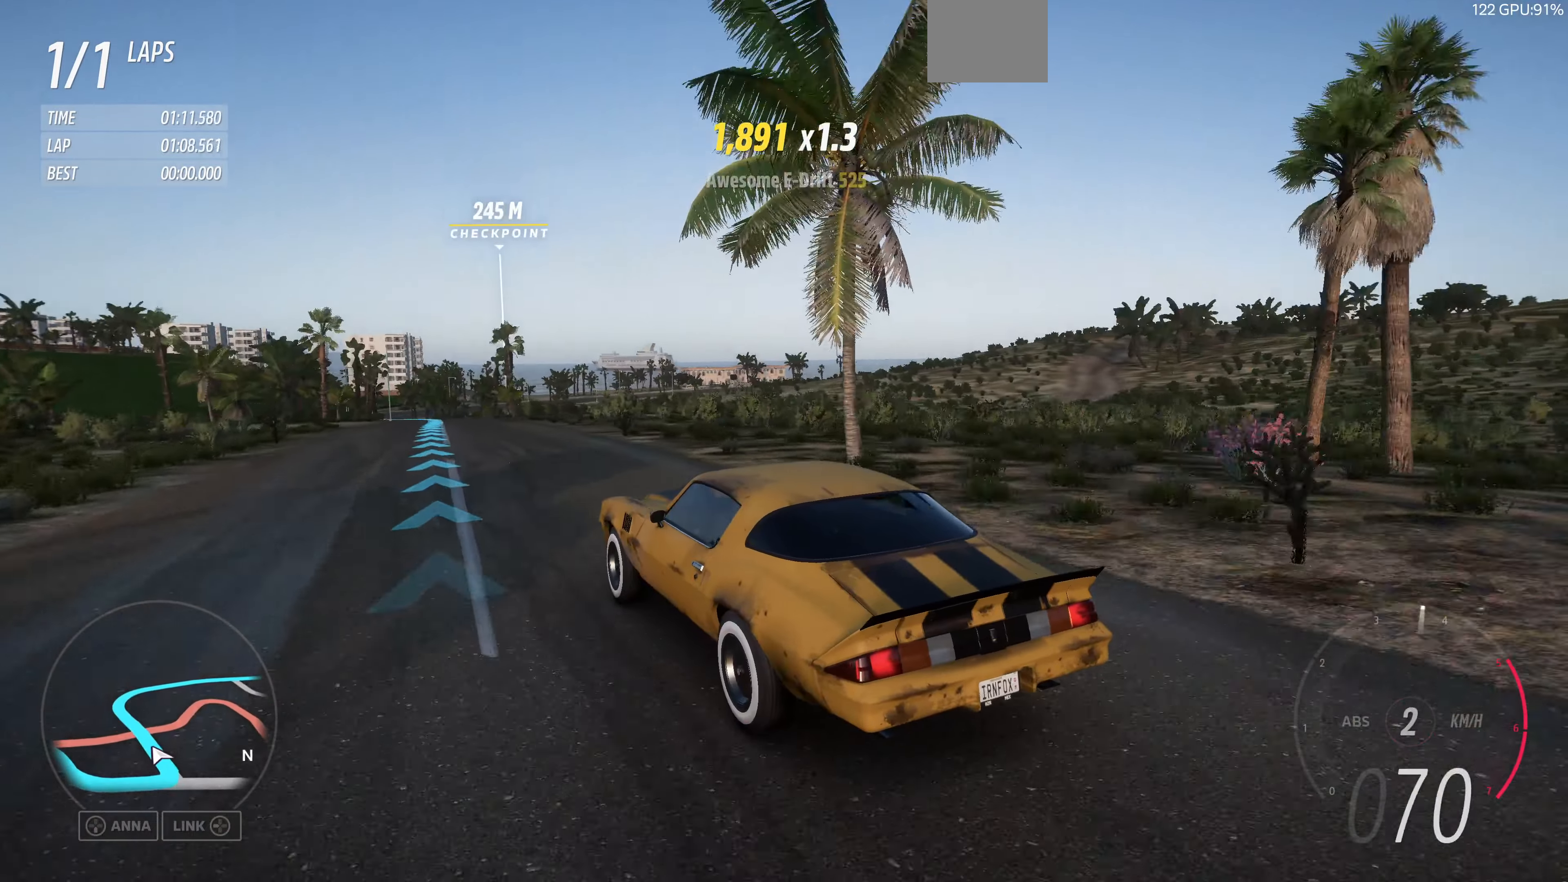
{"buttons": ["R2"], "left_stick": "center", "right_stick": "up-right", "events": []}
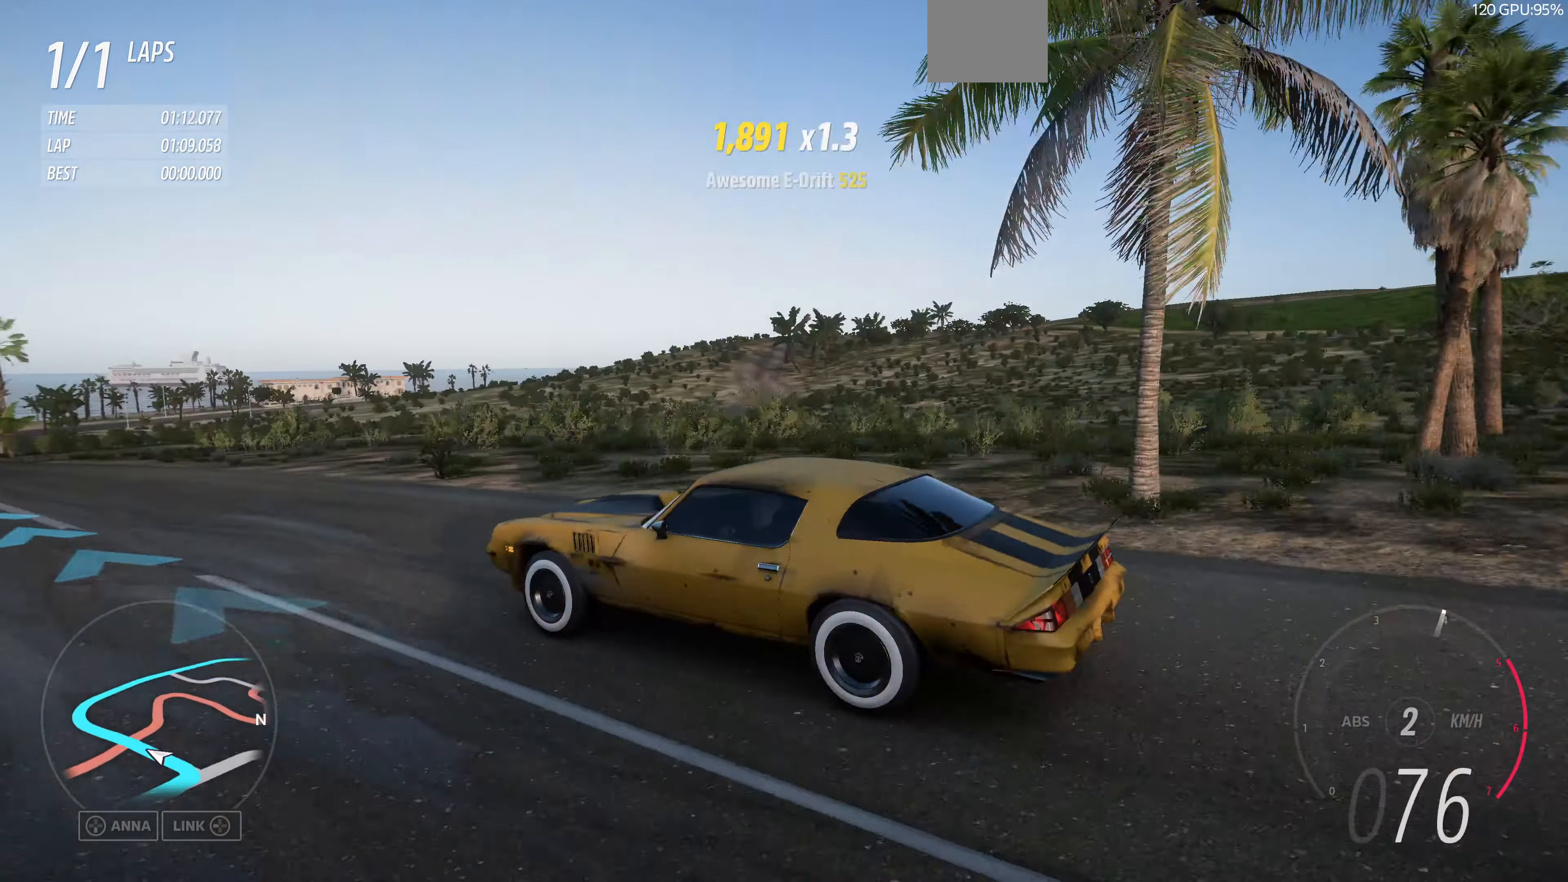
{"buttons": ["R2"], "left_stick": "center", "right_stick": "center", "events": [[300, "right_stick", "center"]]}
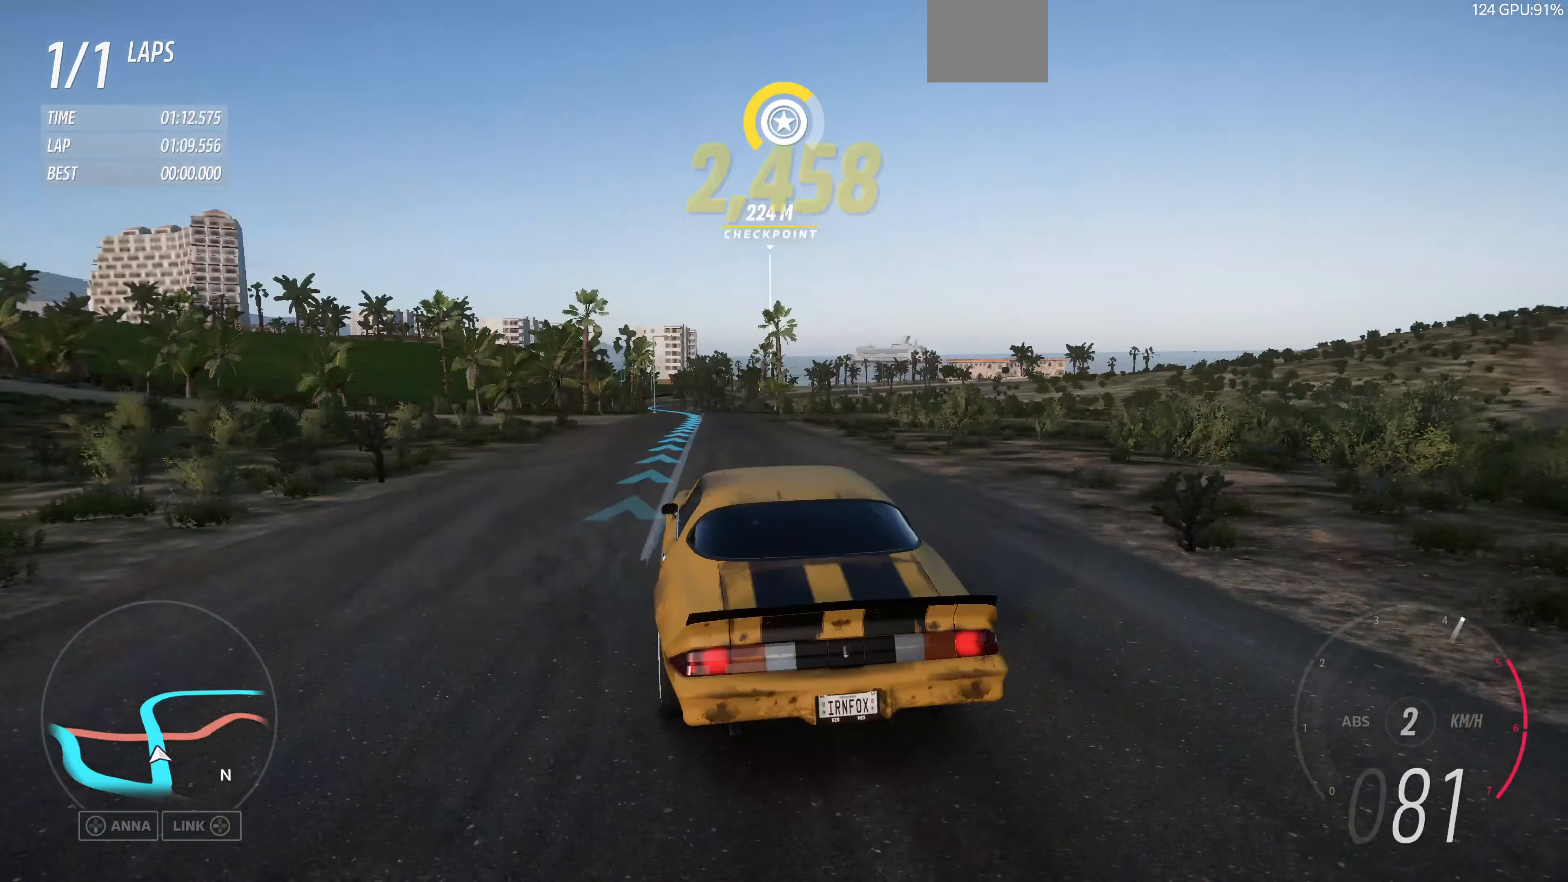
{"buttons": ["R2"], "left_stick": "up", "right_stick": "center", "events": [[333, "left_stick", "up"]]}
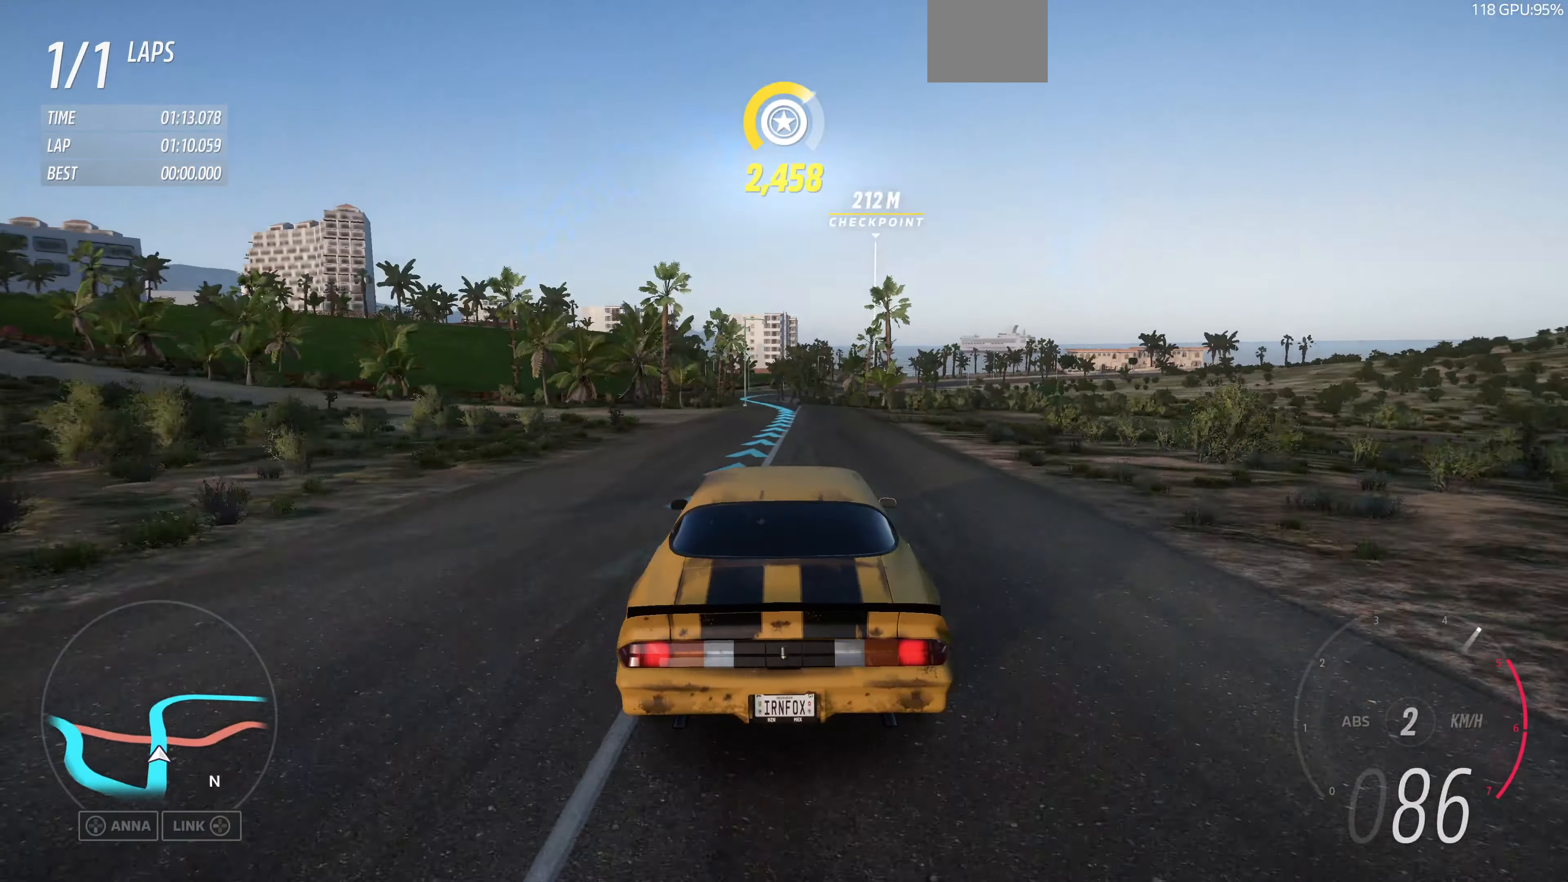
{"buttons": ["R2"], "left_stick": "up", "right_stick": "center", "events": []}
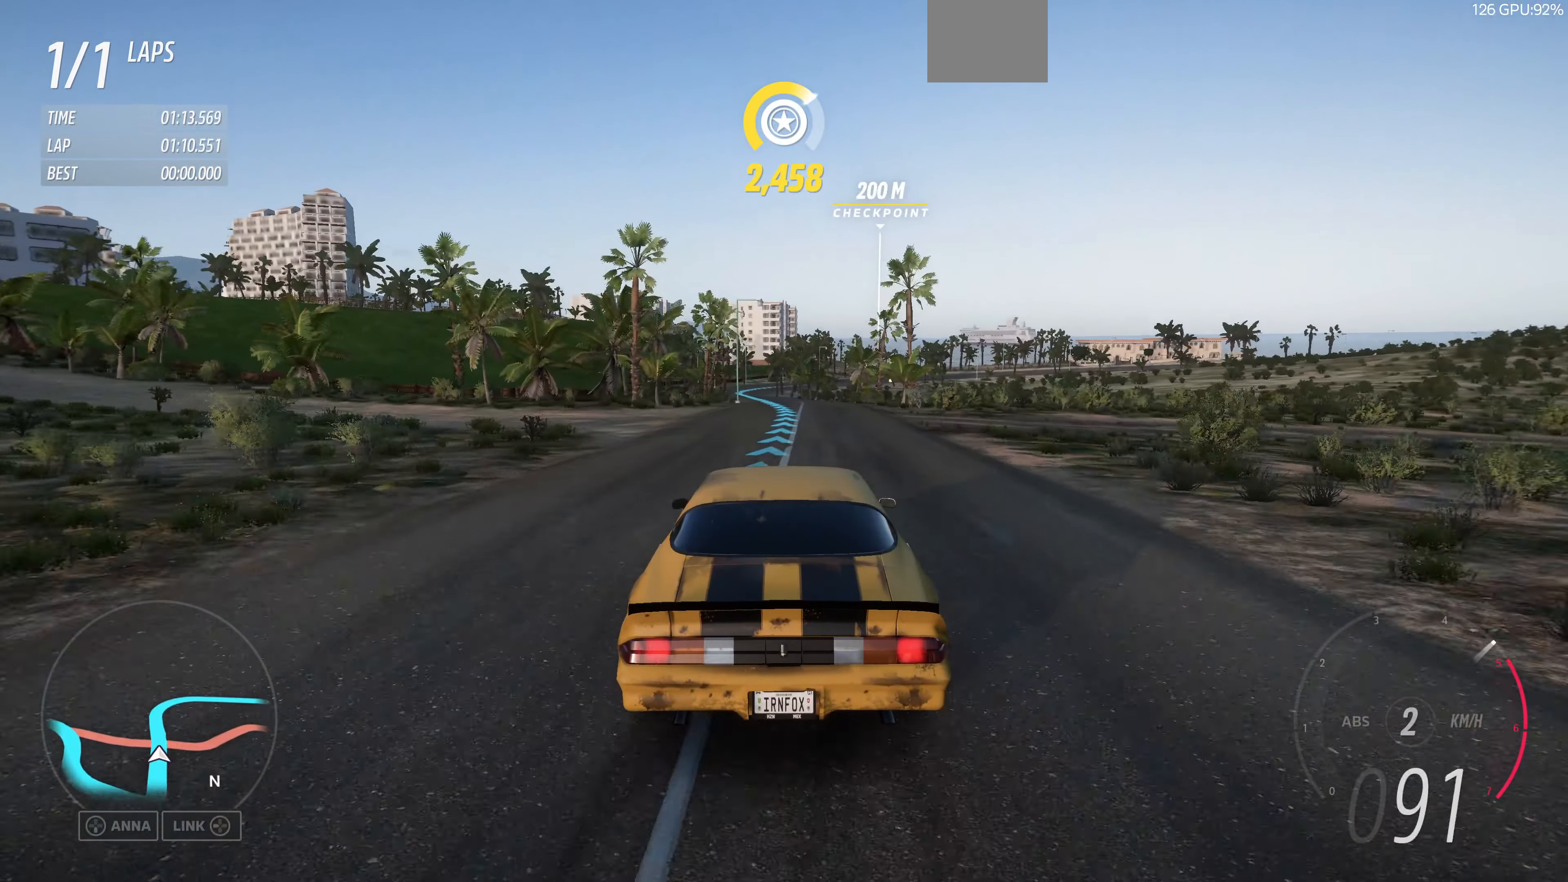
{"buttons": ["R2"], "left_stick": "center", "right_stick": "center", "events": [[333, "left_stick", "center"]]}
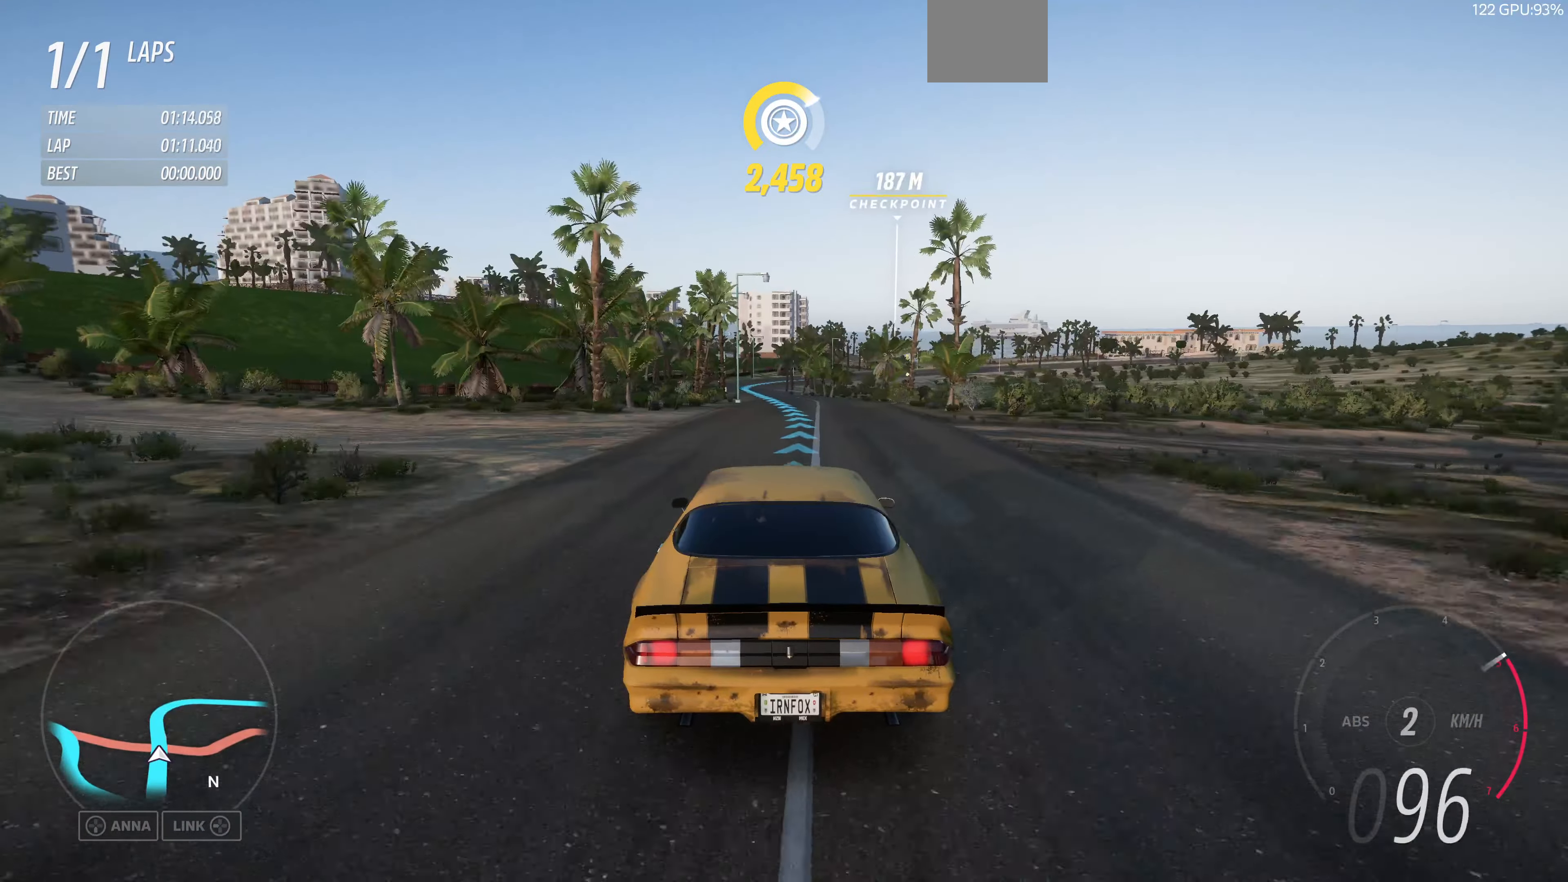
{"buttons": ["R2"], "left_stick": "center", "right_stick": "center", "events": []}
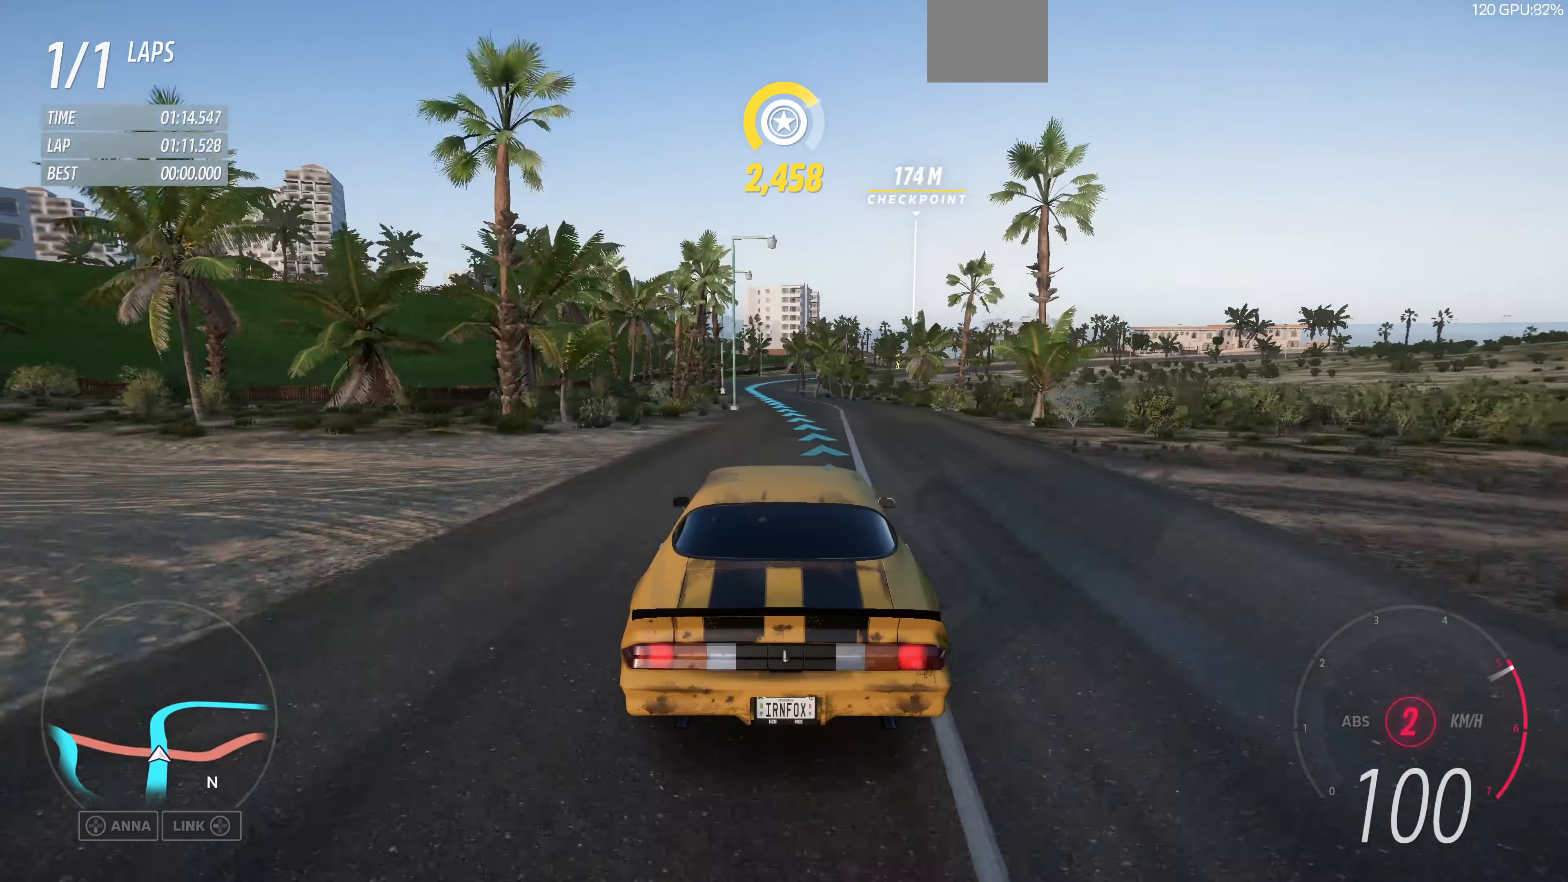
{"buttons": ["R2"], "left_stick": "up", "right_stick": "center", "events": [[267, "left_stick", "up"]]}
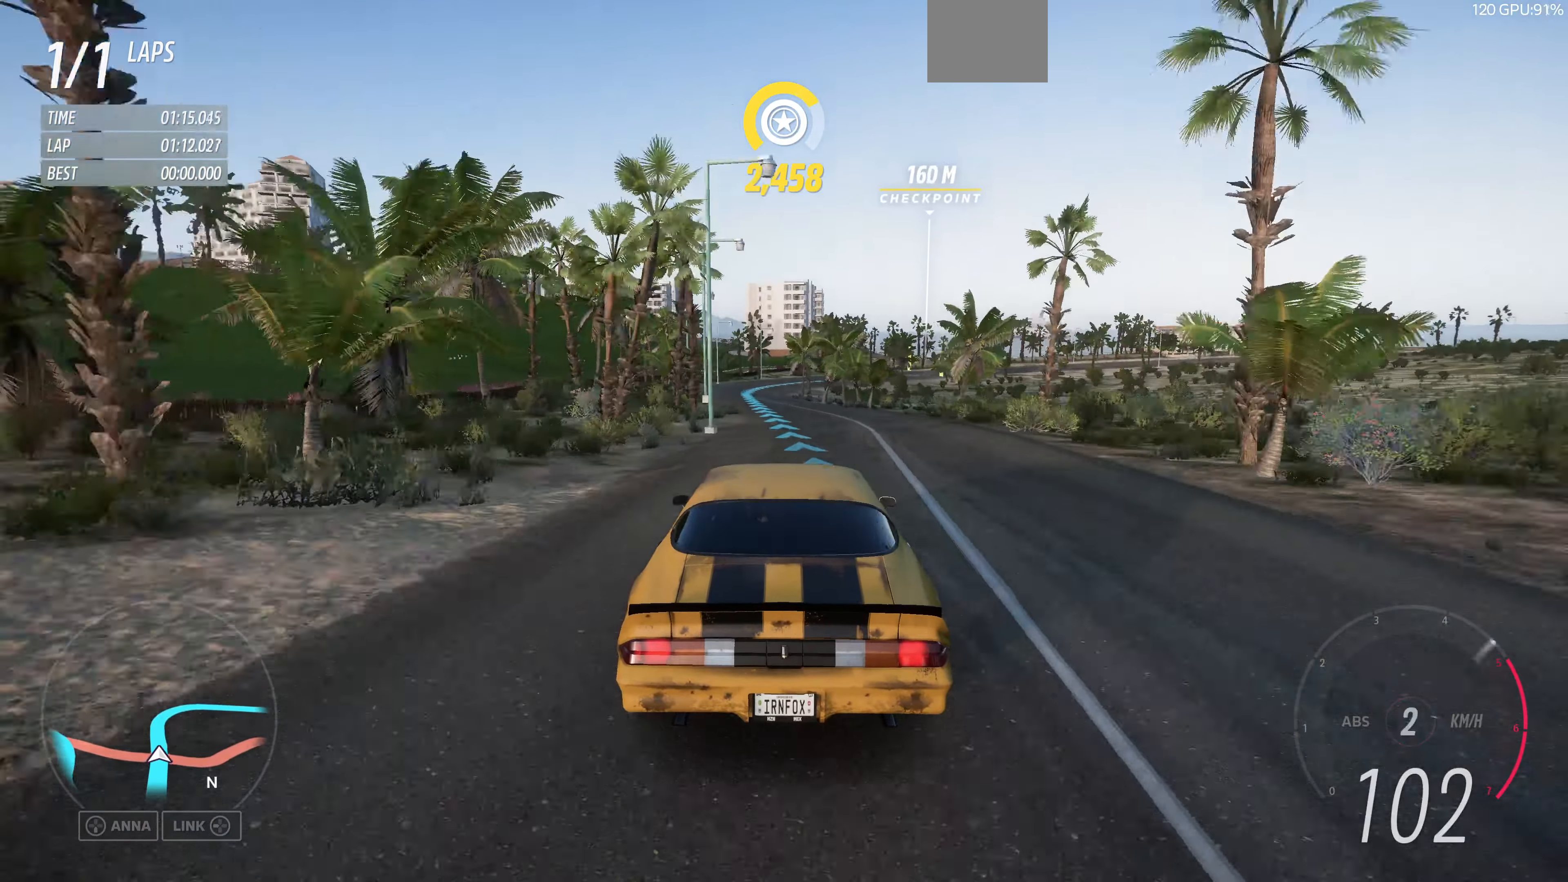
{"buttons": ["R2"], "left_stick": "up", "right_stick": "center", "events": []}
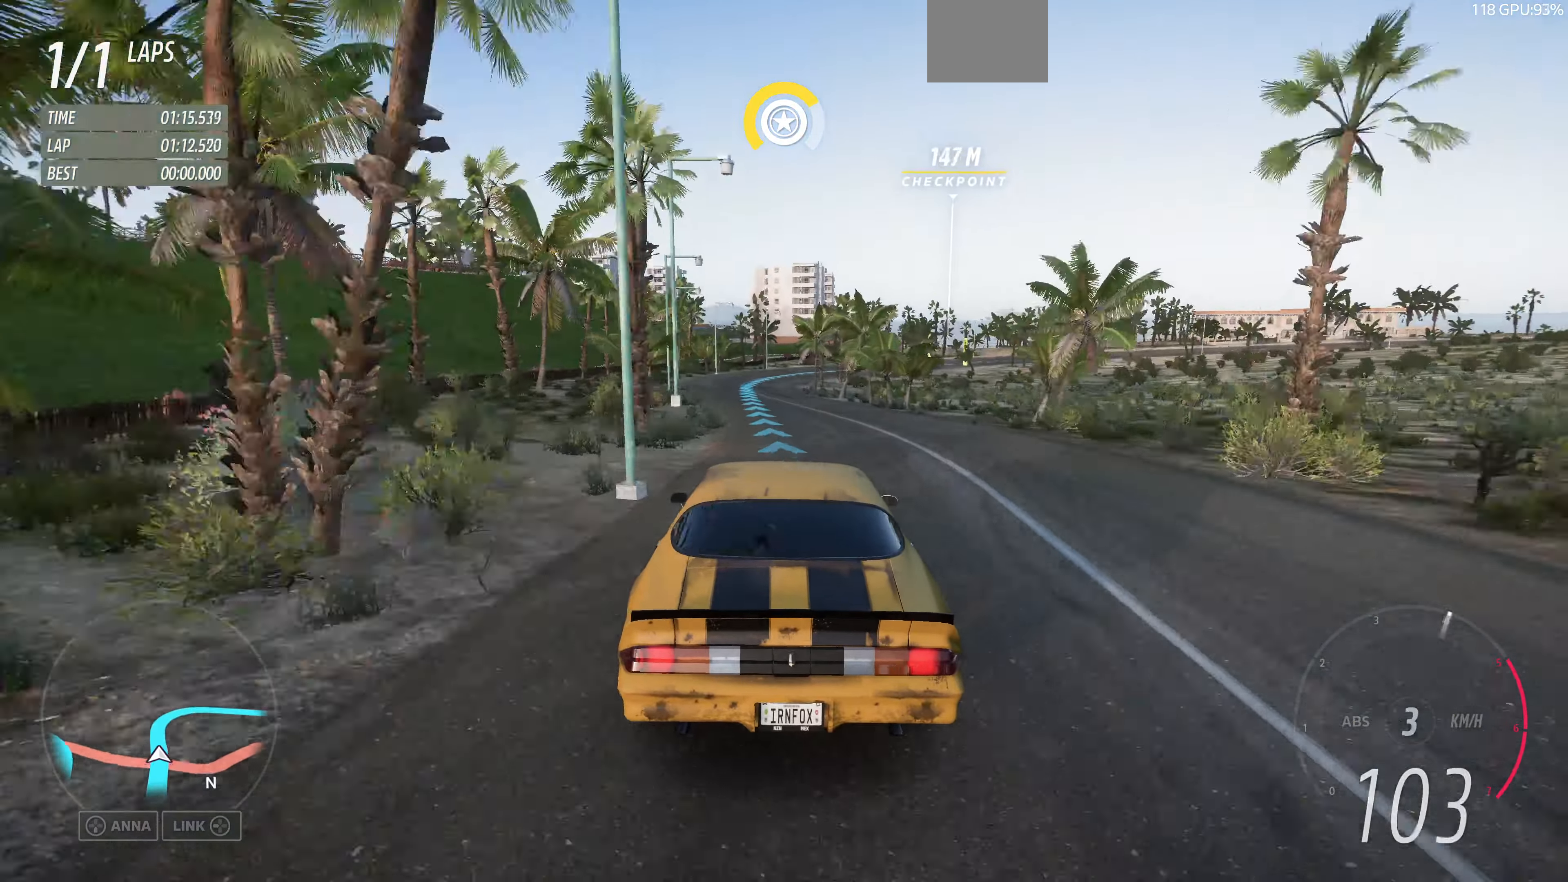
{"buttons": ["R2"], "left_stick": "up", "right_stick": "center", "events": []}
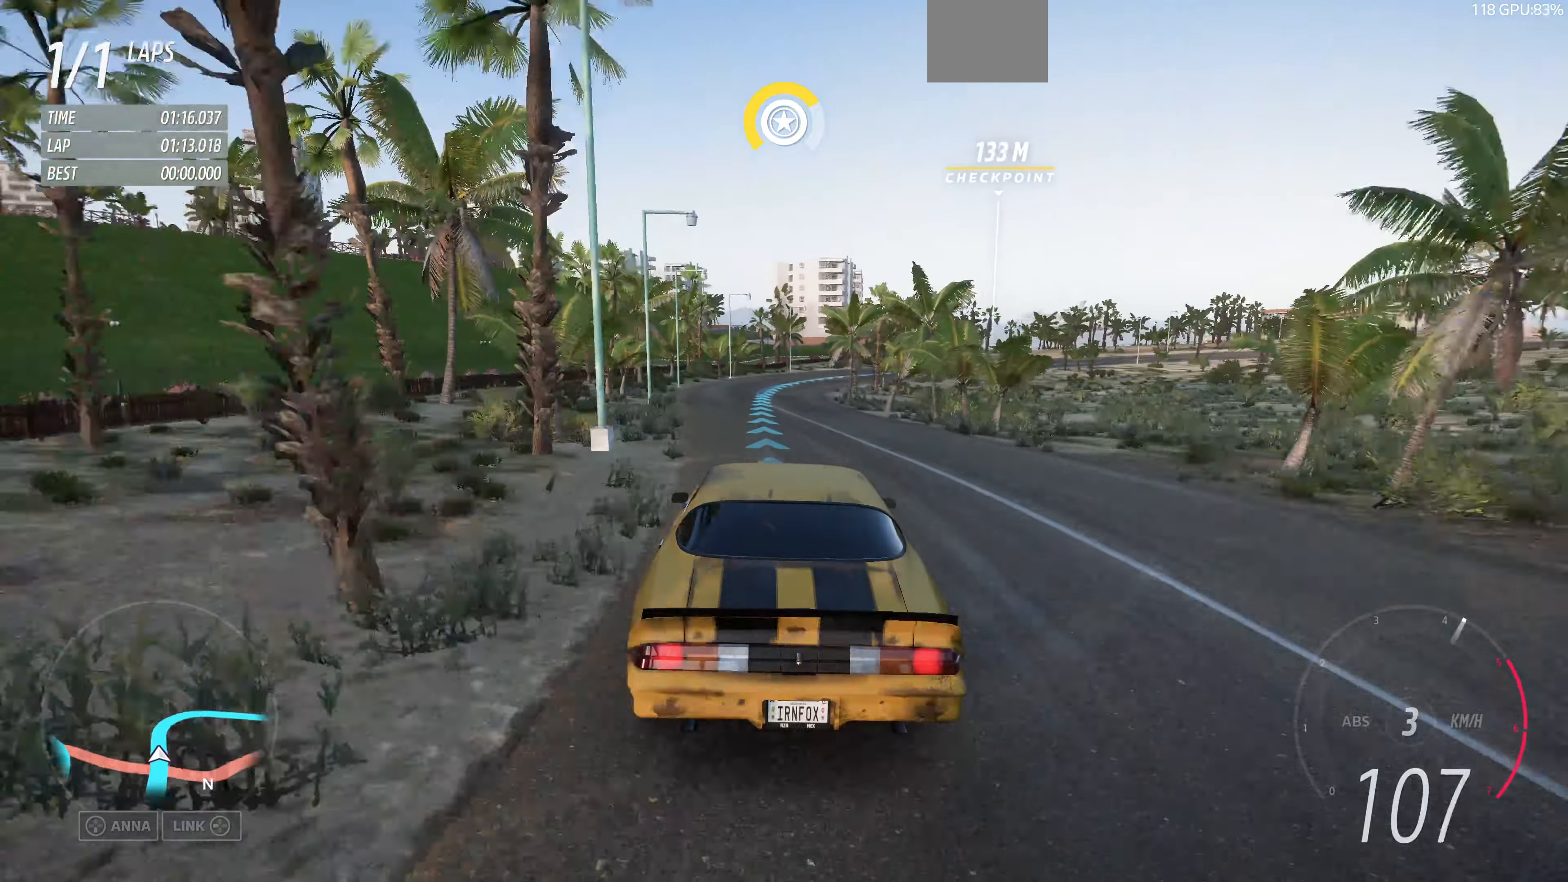
{"buttons": ["R2"], "left_stick": "up", "right_stick": "center", "events": []}
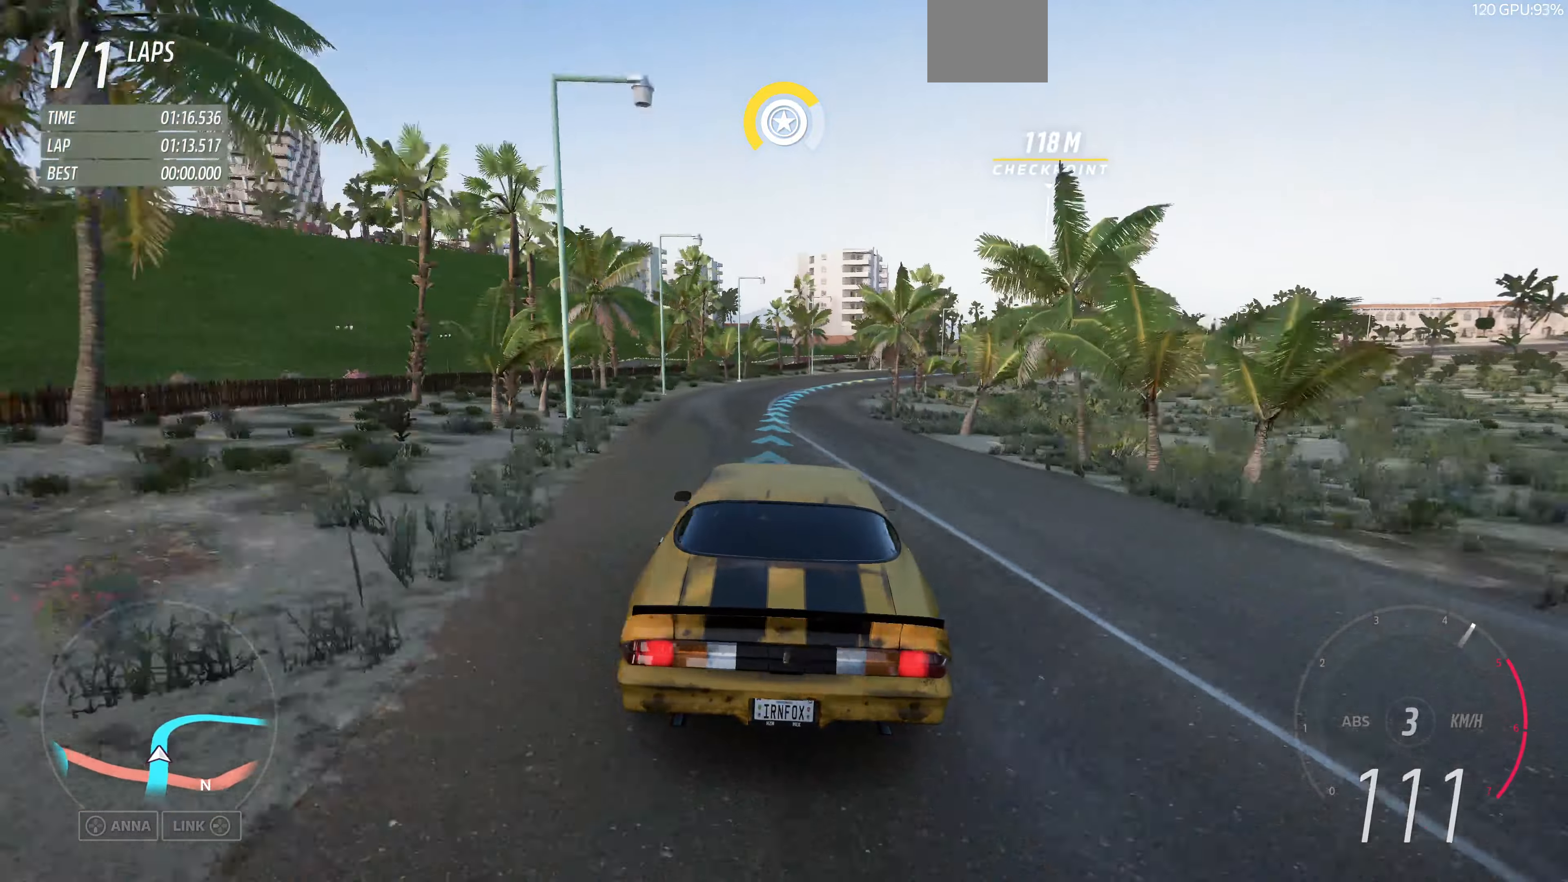
{"buttons": ["R2"], "left_stick": "up", "right_stick": "center", "events": []}
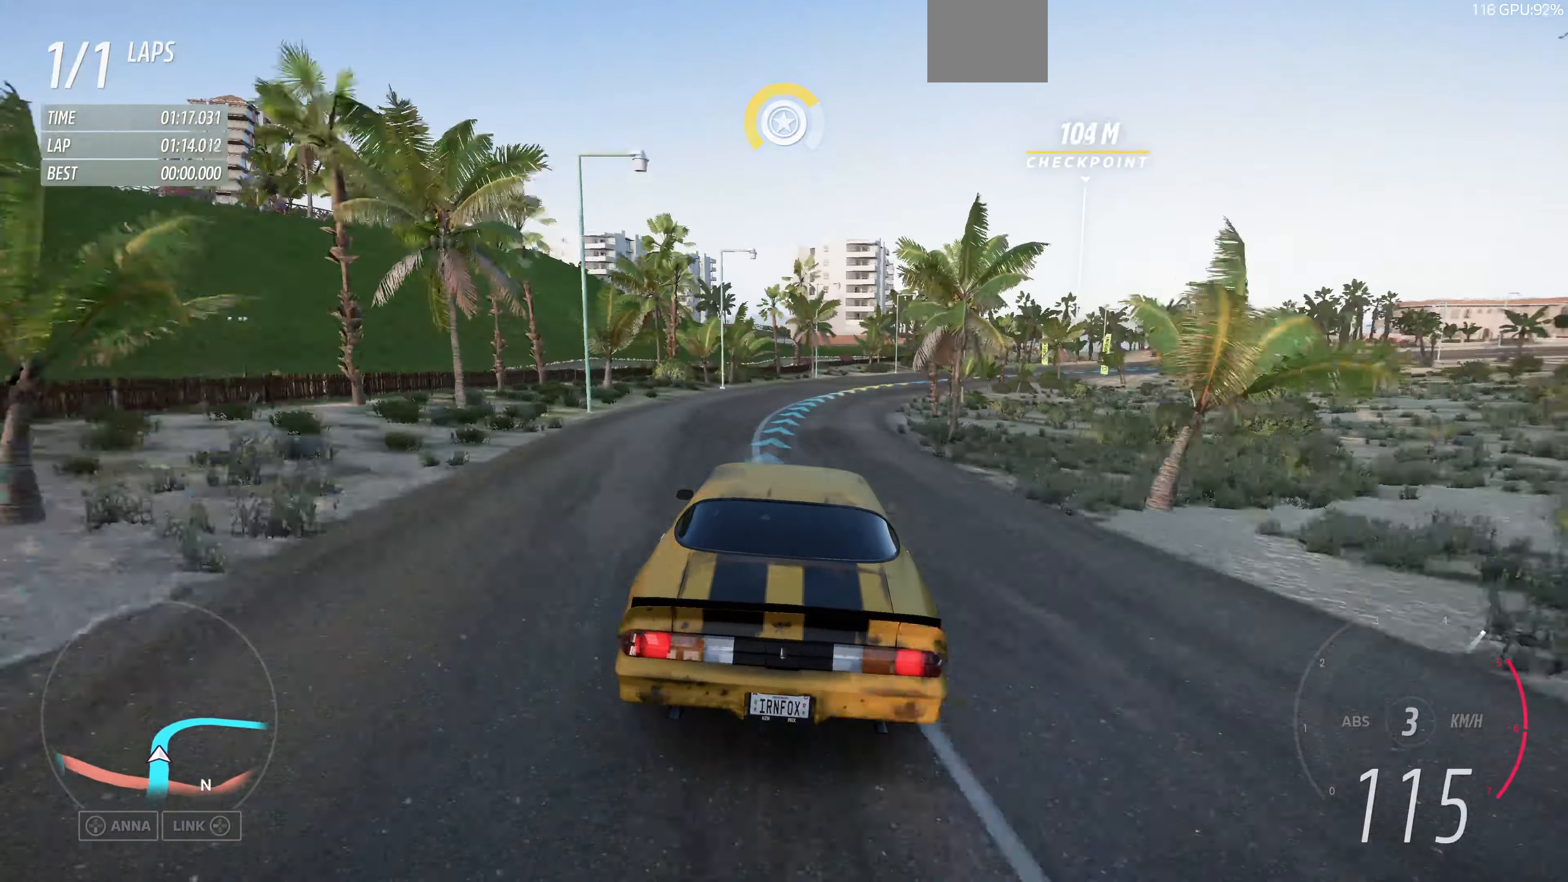
{"buttons": ["R2"], "left_stick": "up-right", "right_stick": "center", "events": [[266, "left_stick", "up-right"]]}
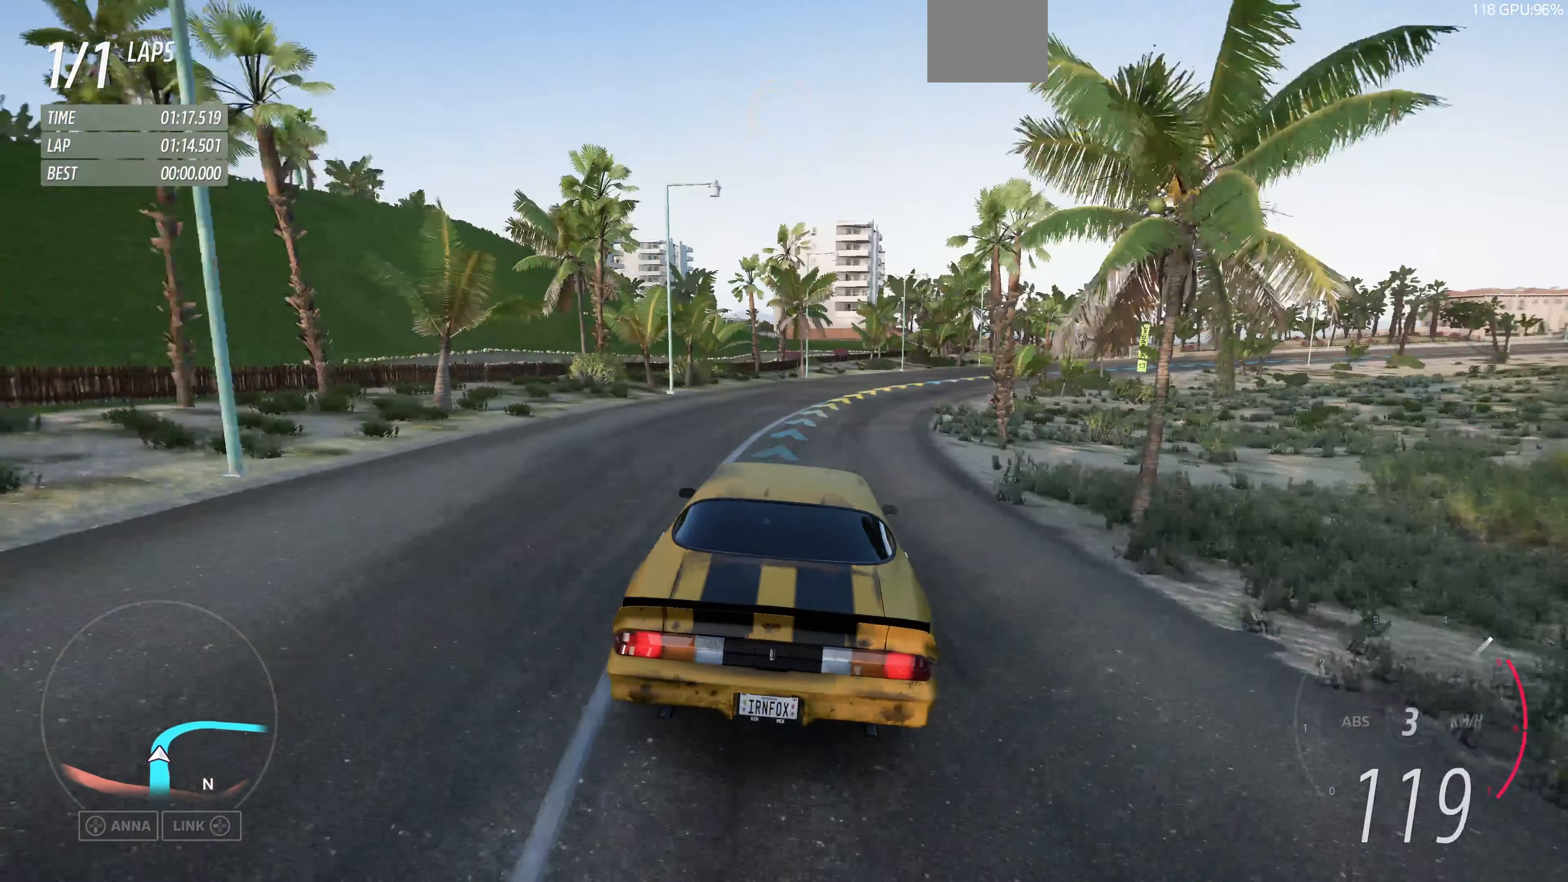
{"buttons": ["R2"], "left_stick": "up-right", "right_stick": "center", "events": []}
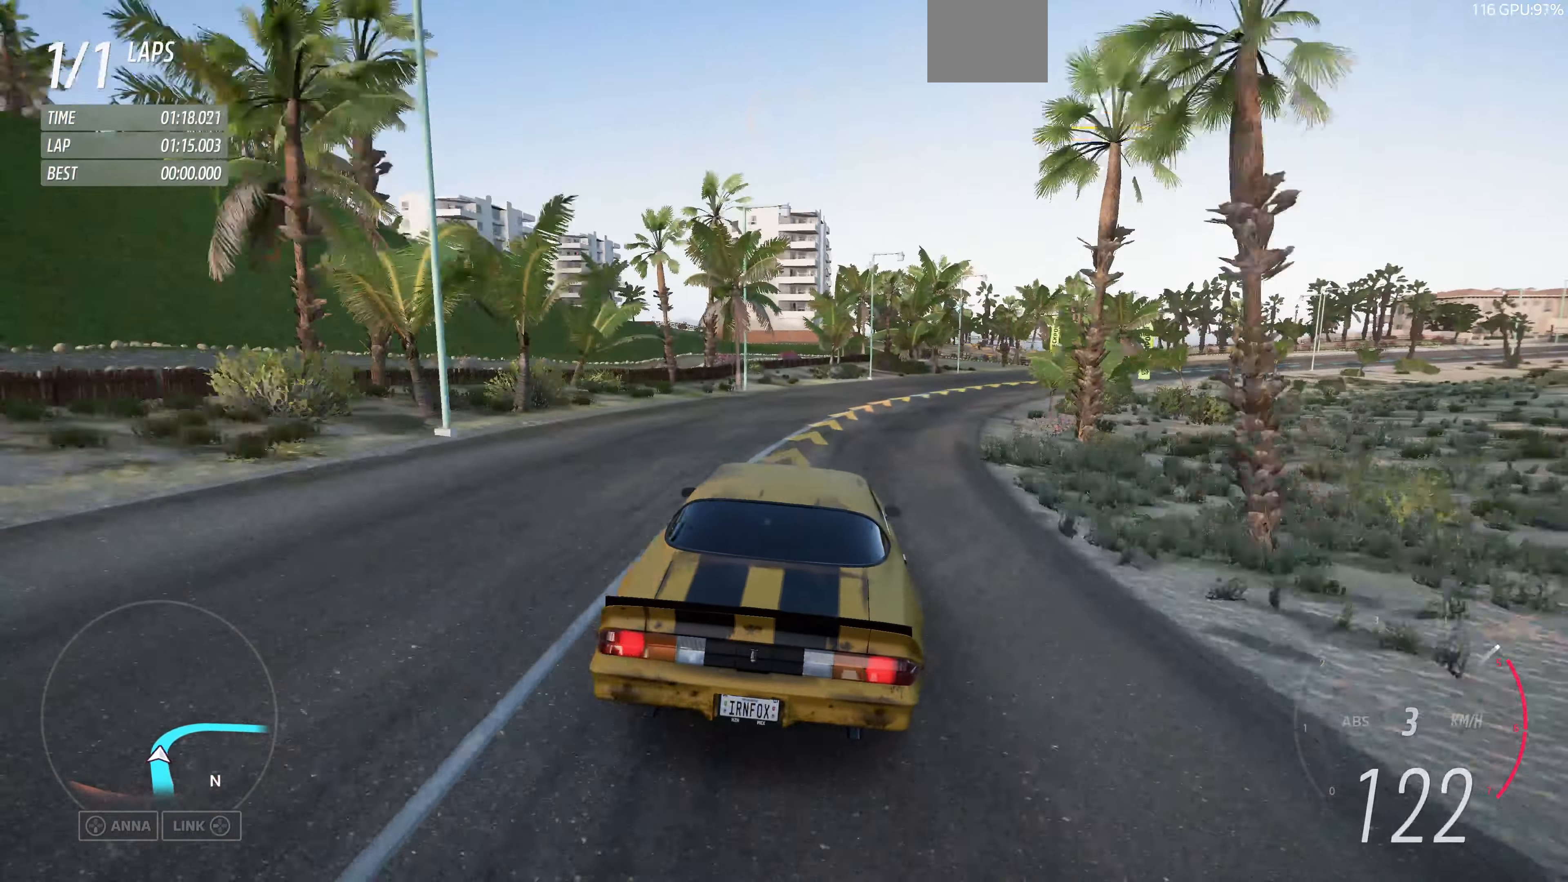
{"buttons": ["R2"], "left_stick": "up-right", "right_stick": "center", "events": []}
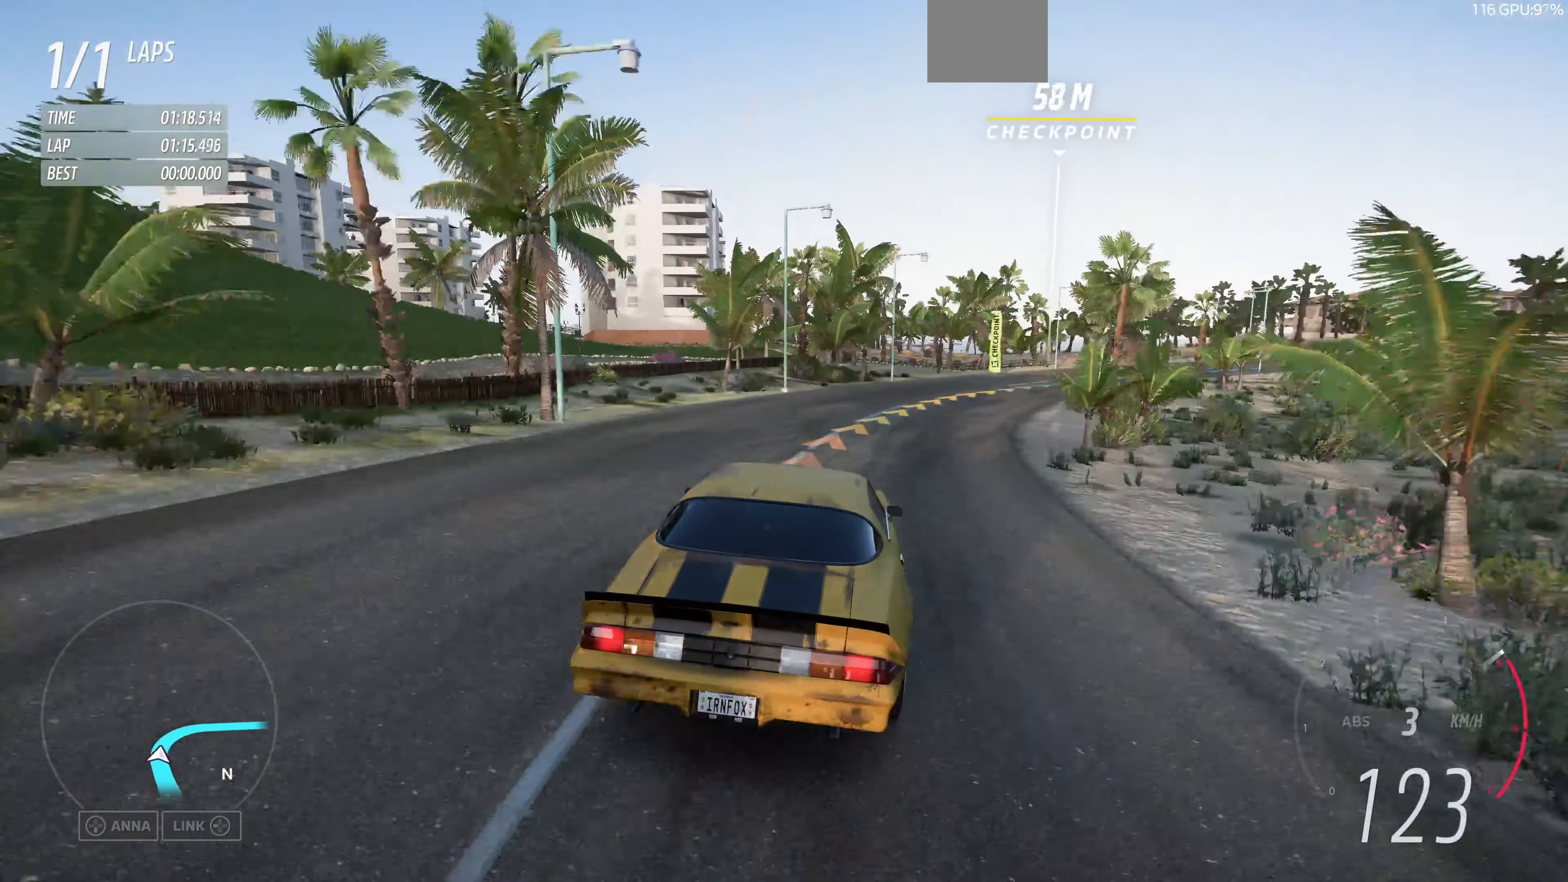
{"buttons": ["R2"], "left_stick": "up-right", "right_stick": "center", "events": []}
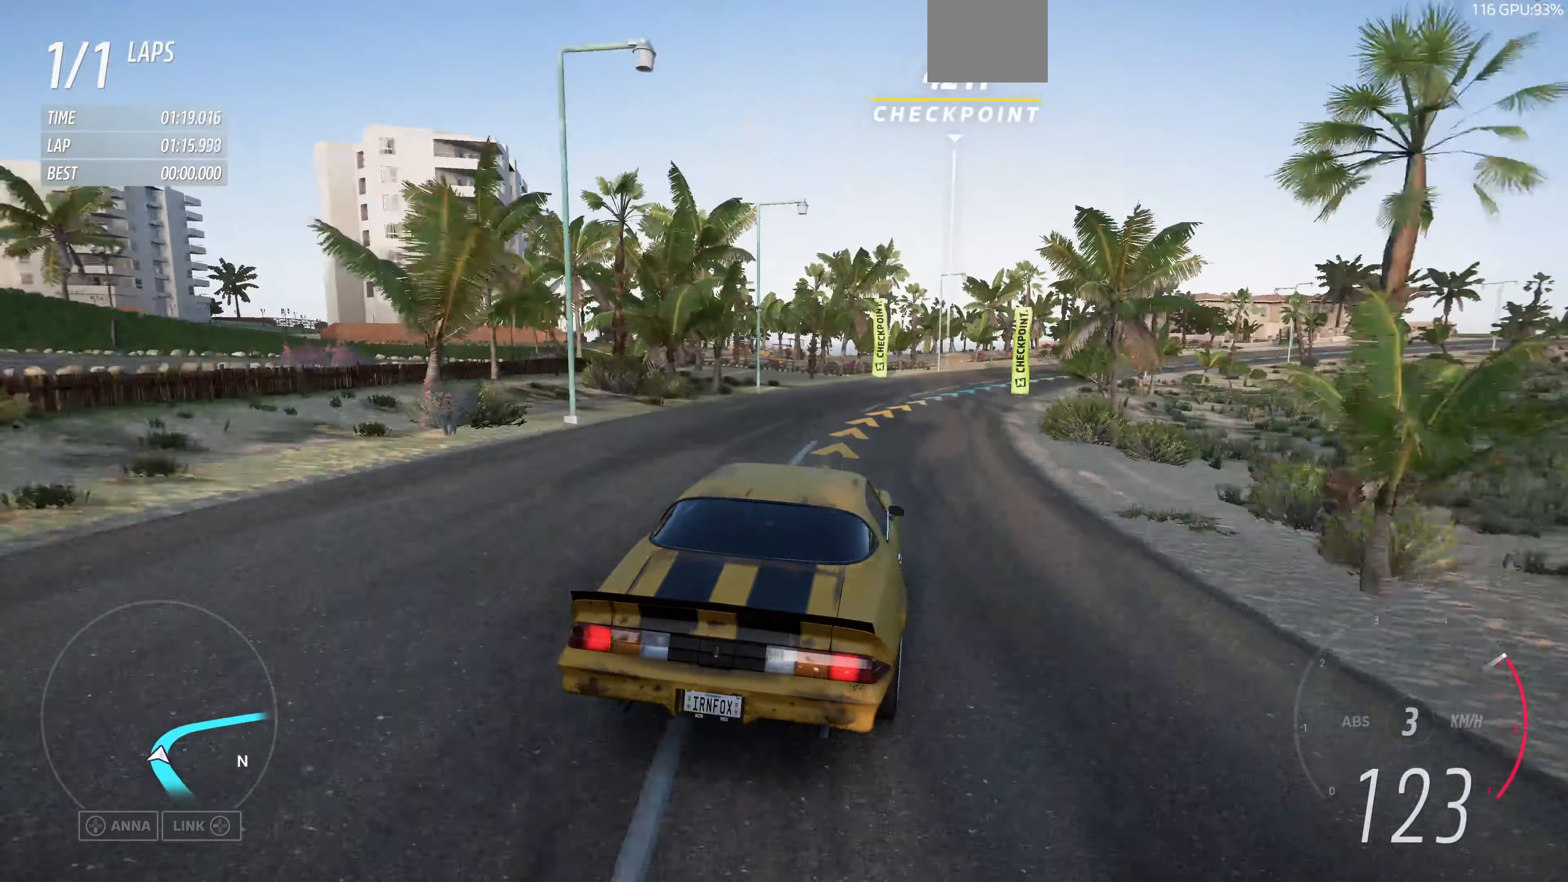
{"buttons": ["R2"], "left_stick": "up-right", "right_stick": "center", "events": [[66, "left_stick", "up"], [300, "left_stick", "up-right"]]}
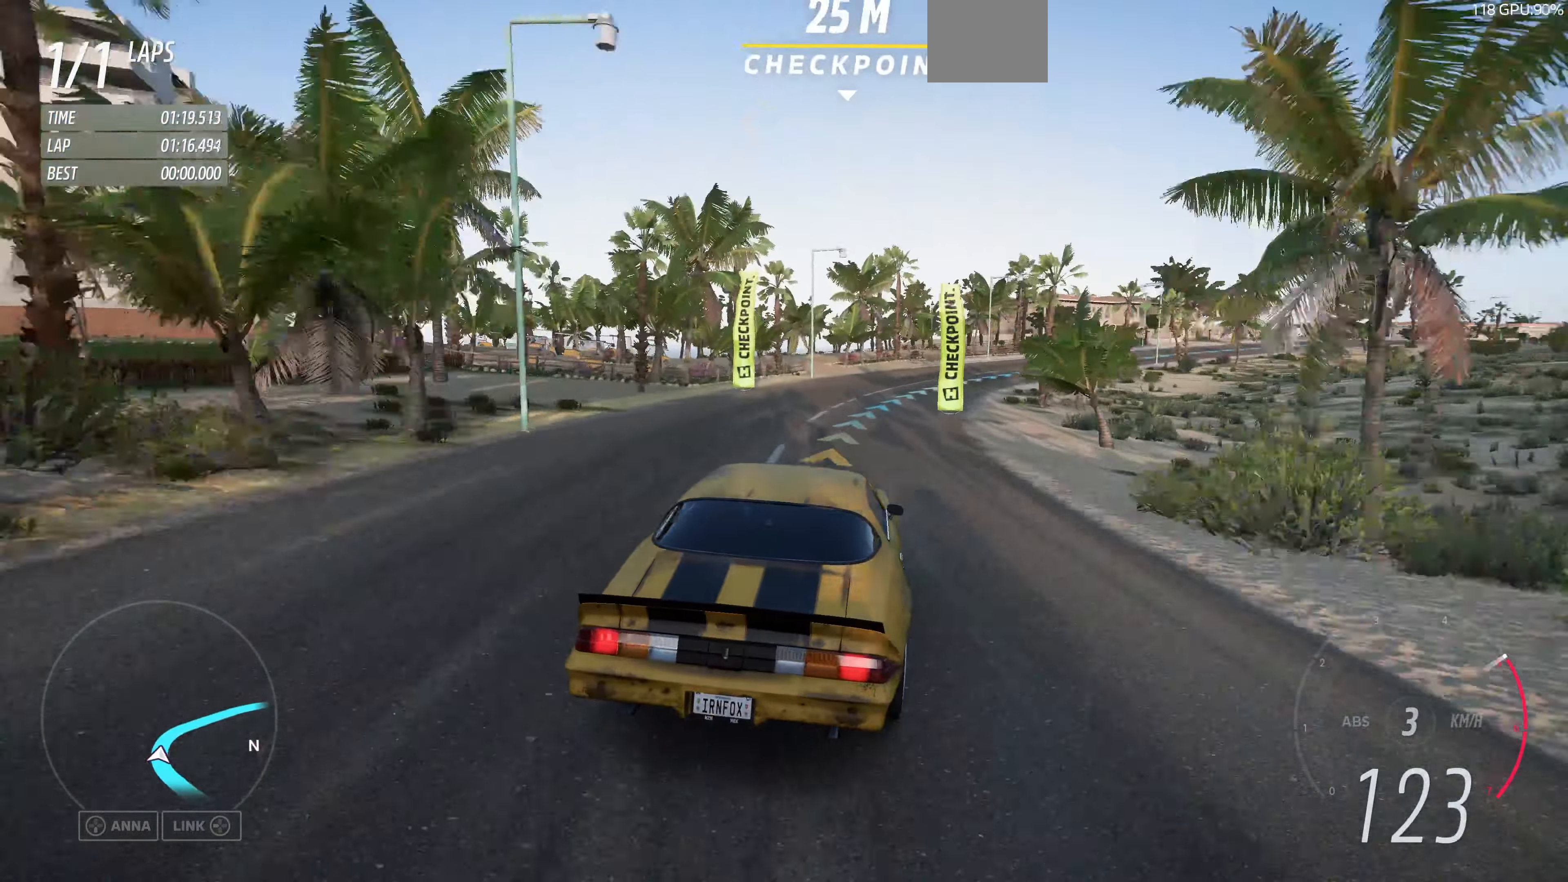
{"buttons": ["R2"], "left_stick": "up", "right_stick": "center", "events": [[233, "left_stick", "up"]]}
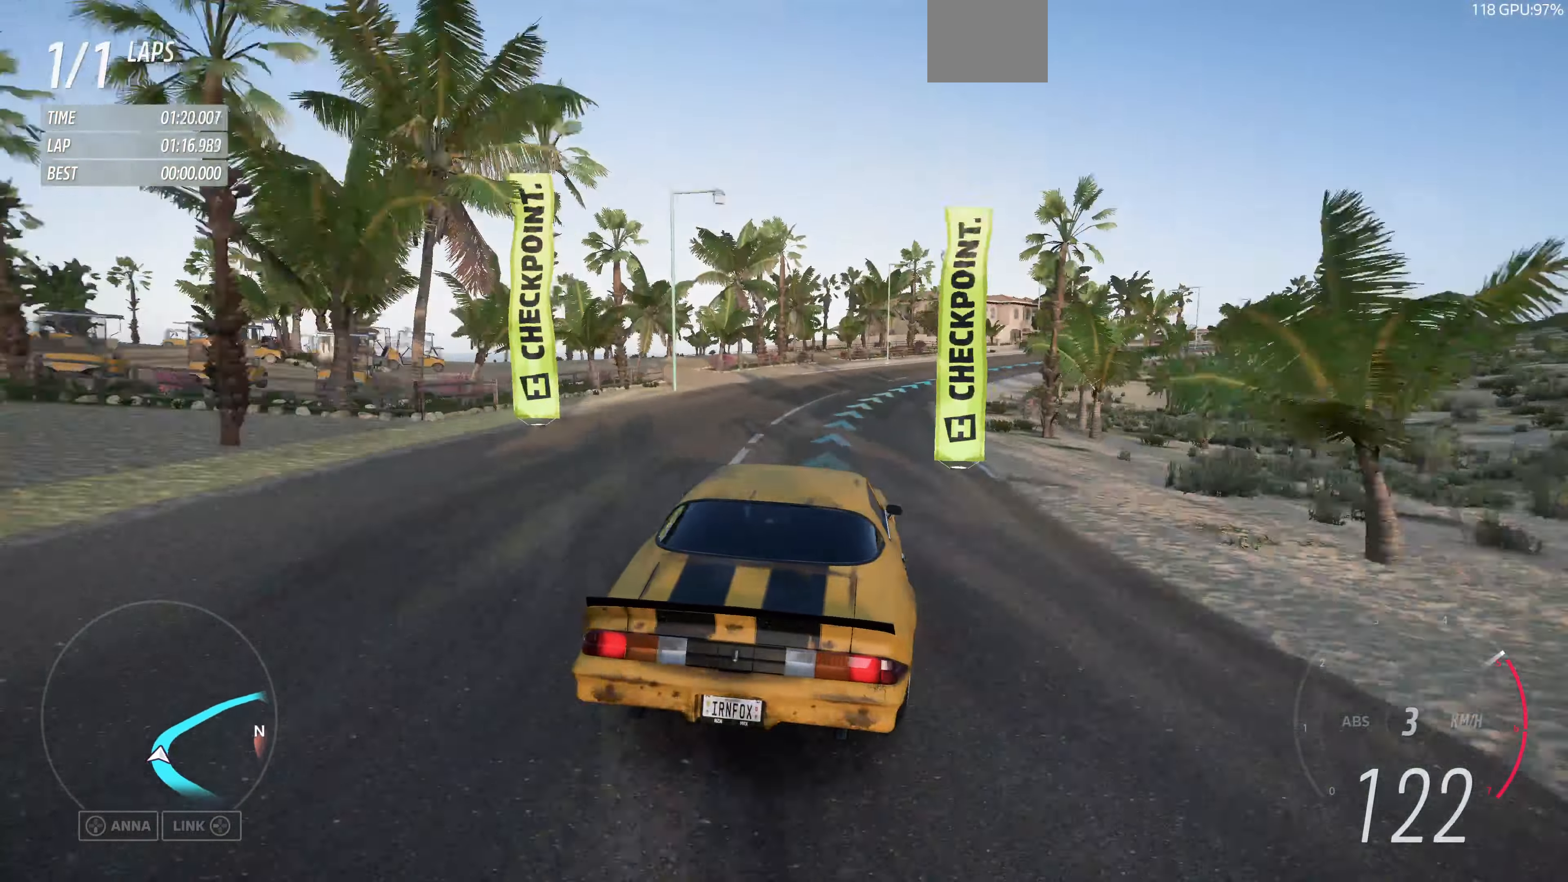
{"buttons": ["R2"], "left_stick": "up-right", "right_stick": "up-right", "events": [[233, "right_stick", "up-right"], [266, "left_stick", "up-right"]]}
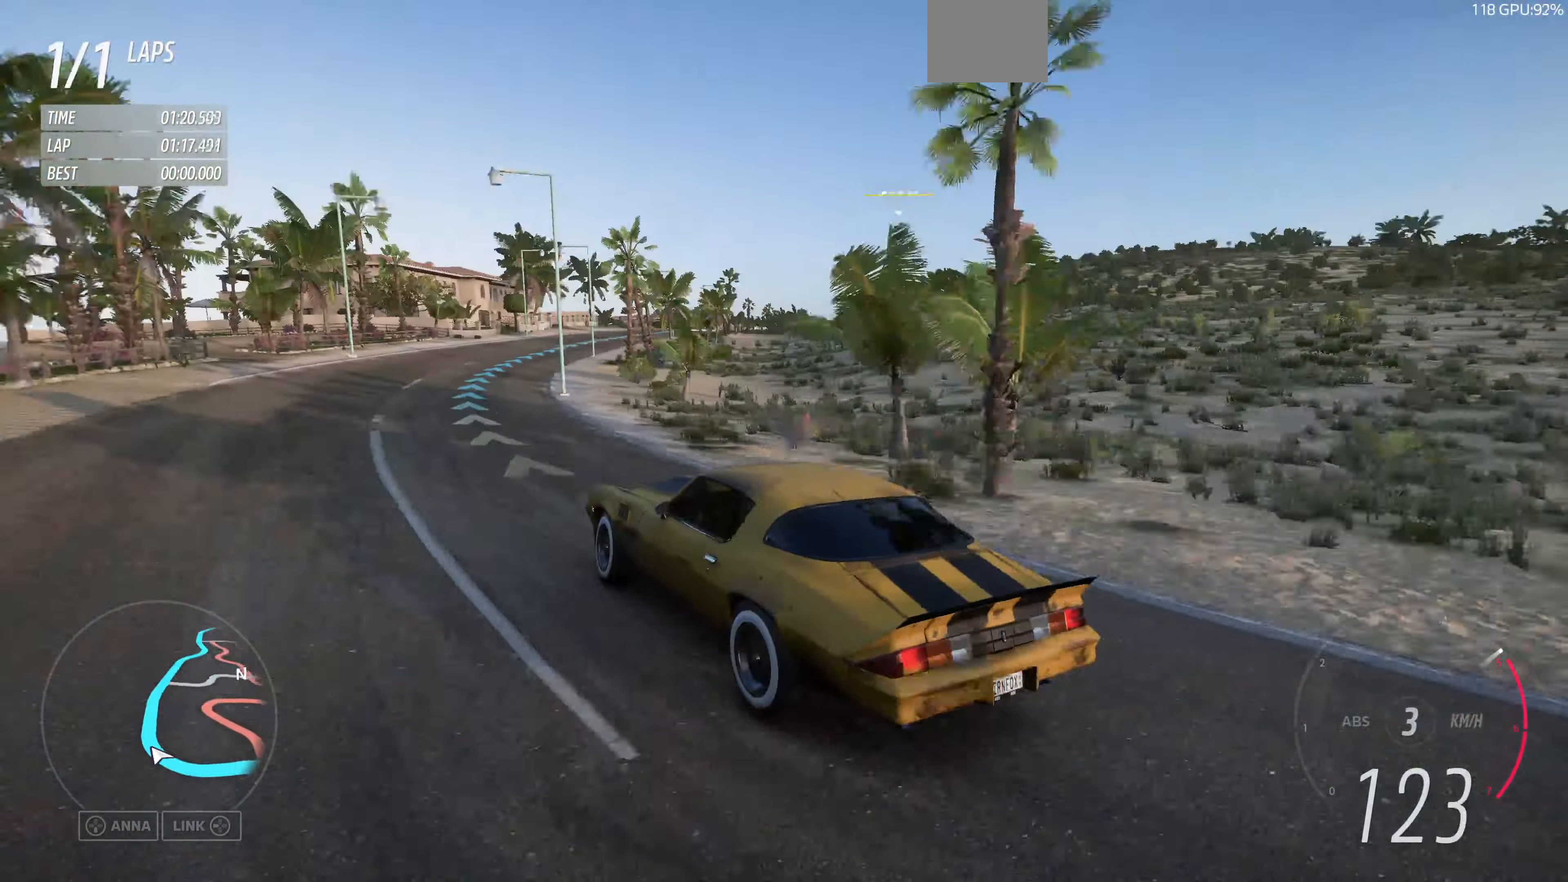
{"buttons": ["R2"], "left_stick": "up-right", "right_stick": "up-right", "events": []}
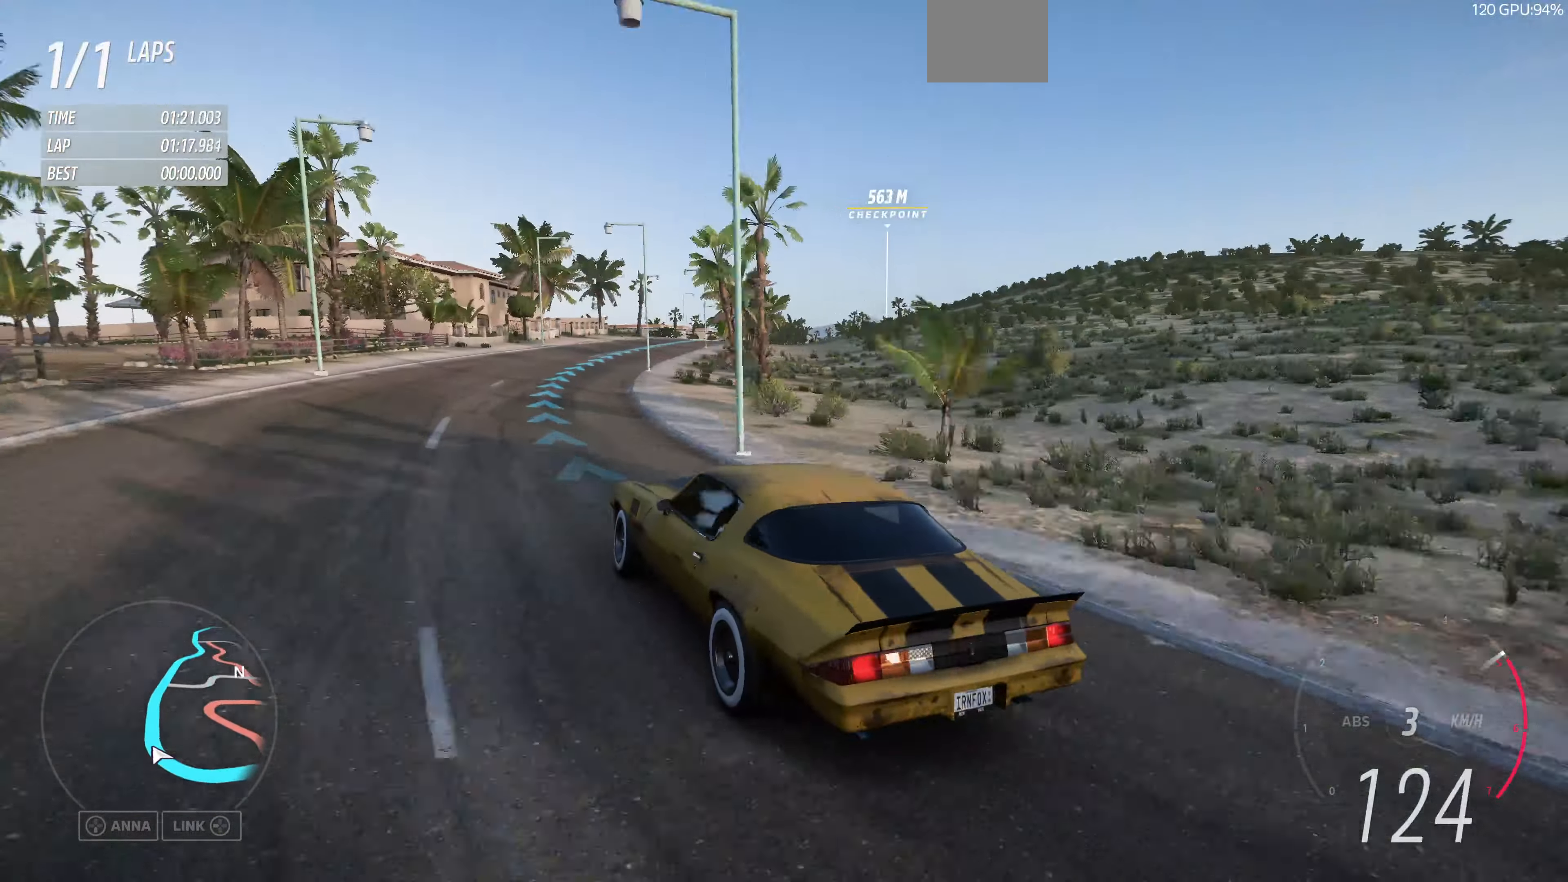
{"buttons": ["R2"], "left_stick": "up-right", "right_stick": "up-right", "events": [[33, "left_stick", "up"], [167, "left_stick", "up-right"]]}
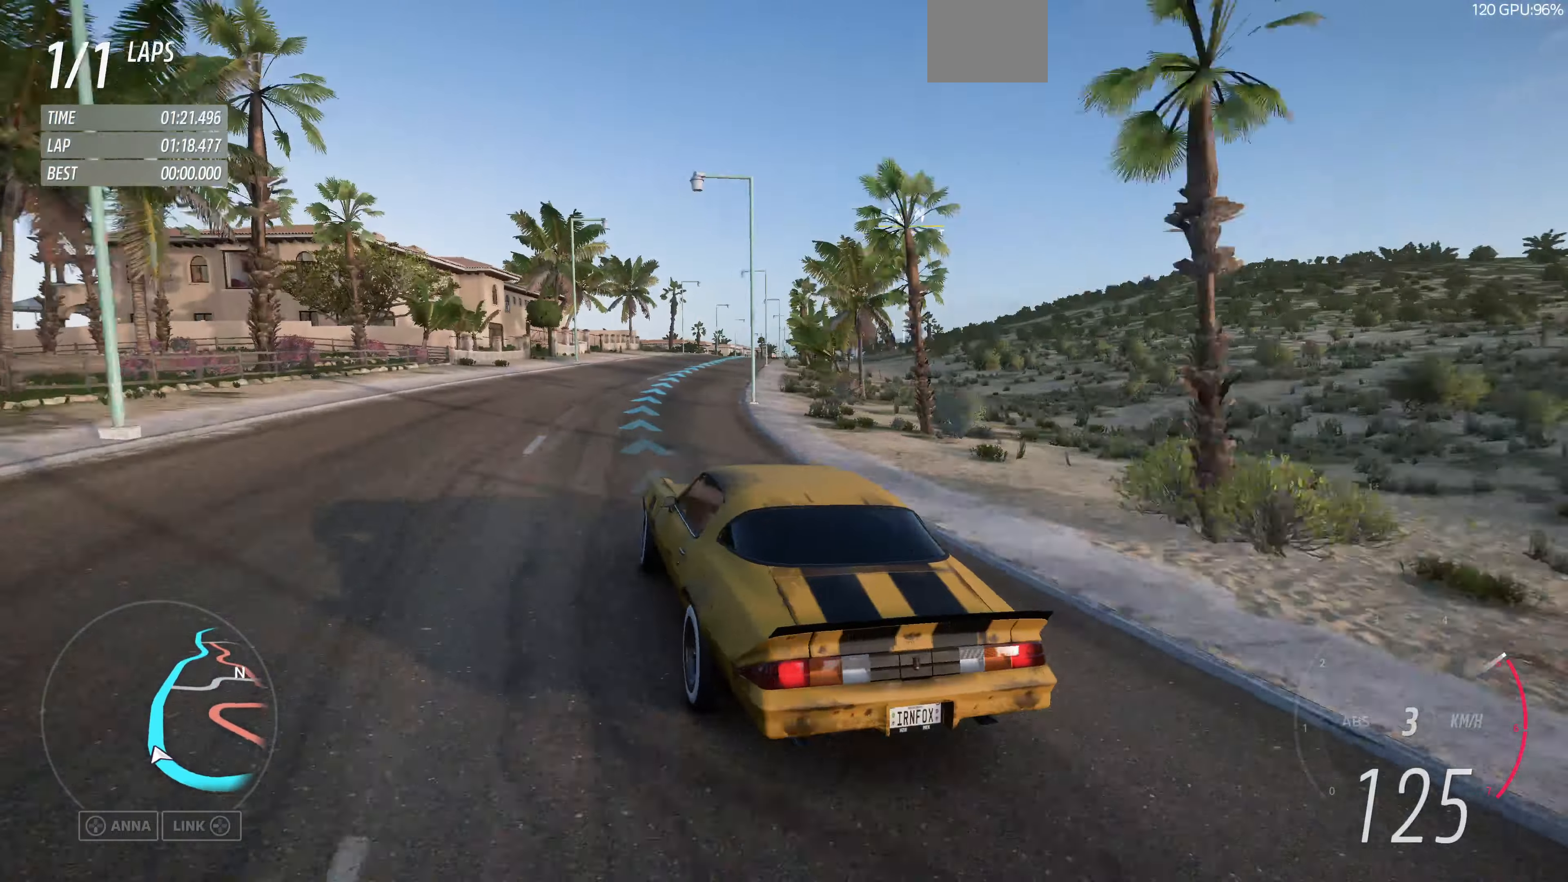
{"buttons": ["R2"], "left_stick": "up-right", "right_stick": "up", "events": [[67, "right_stick", "up"]]}
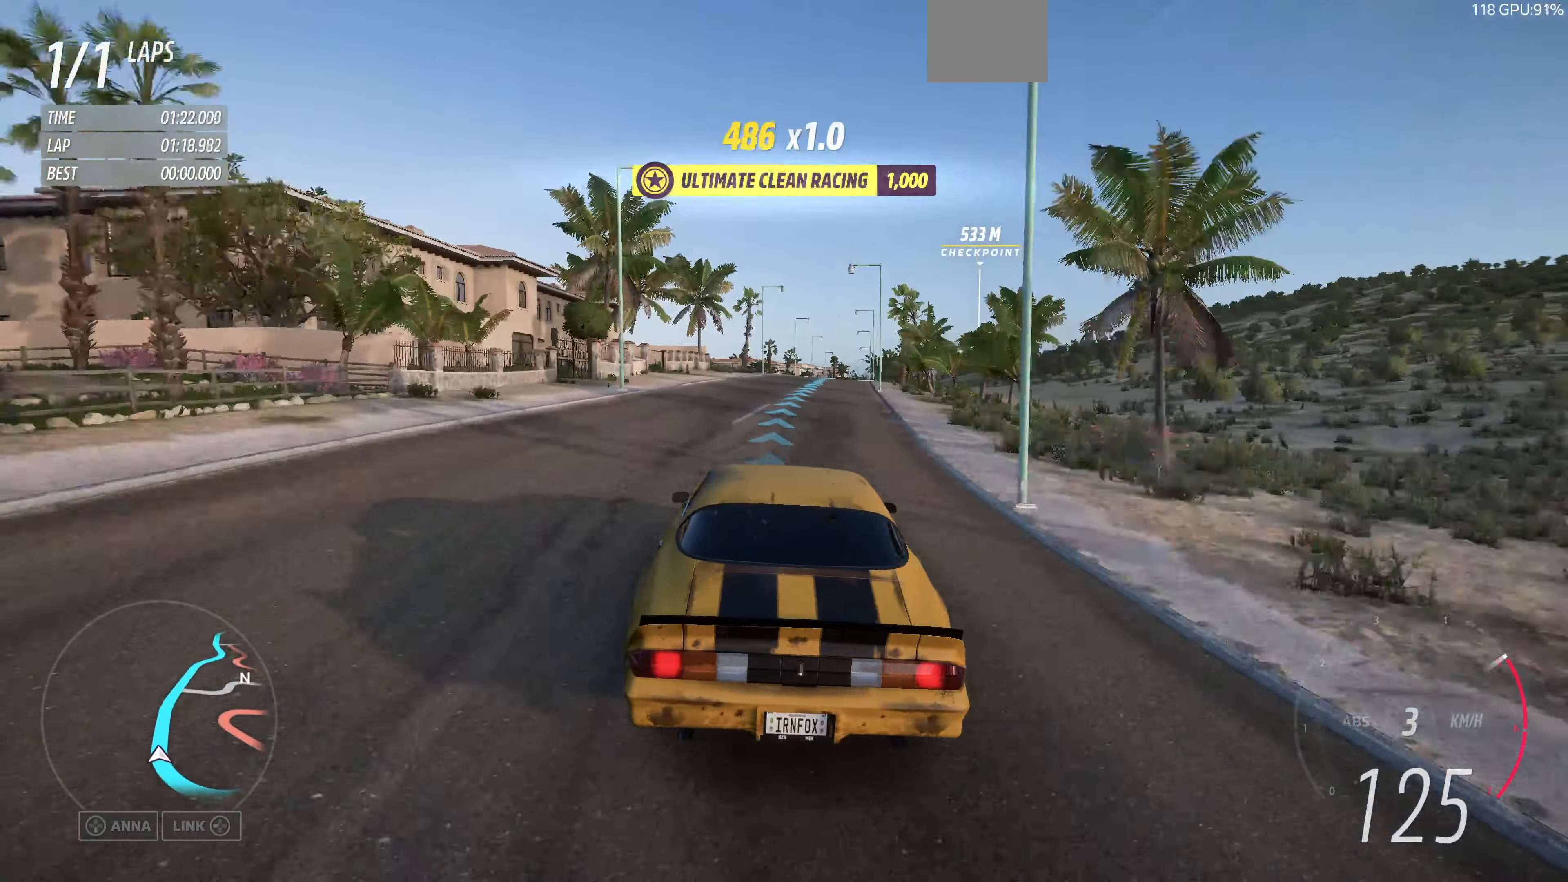
{"buttons": ["R2"], "left_stick": "up-right", "right_stick": "center", "events": [[34, "left_stick", "up"], [267, "left_stick", "up-right"], [300, "right_stick", "center"]]}
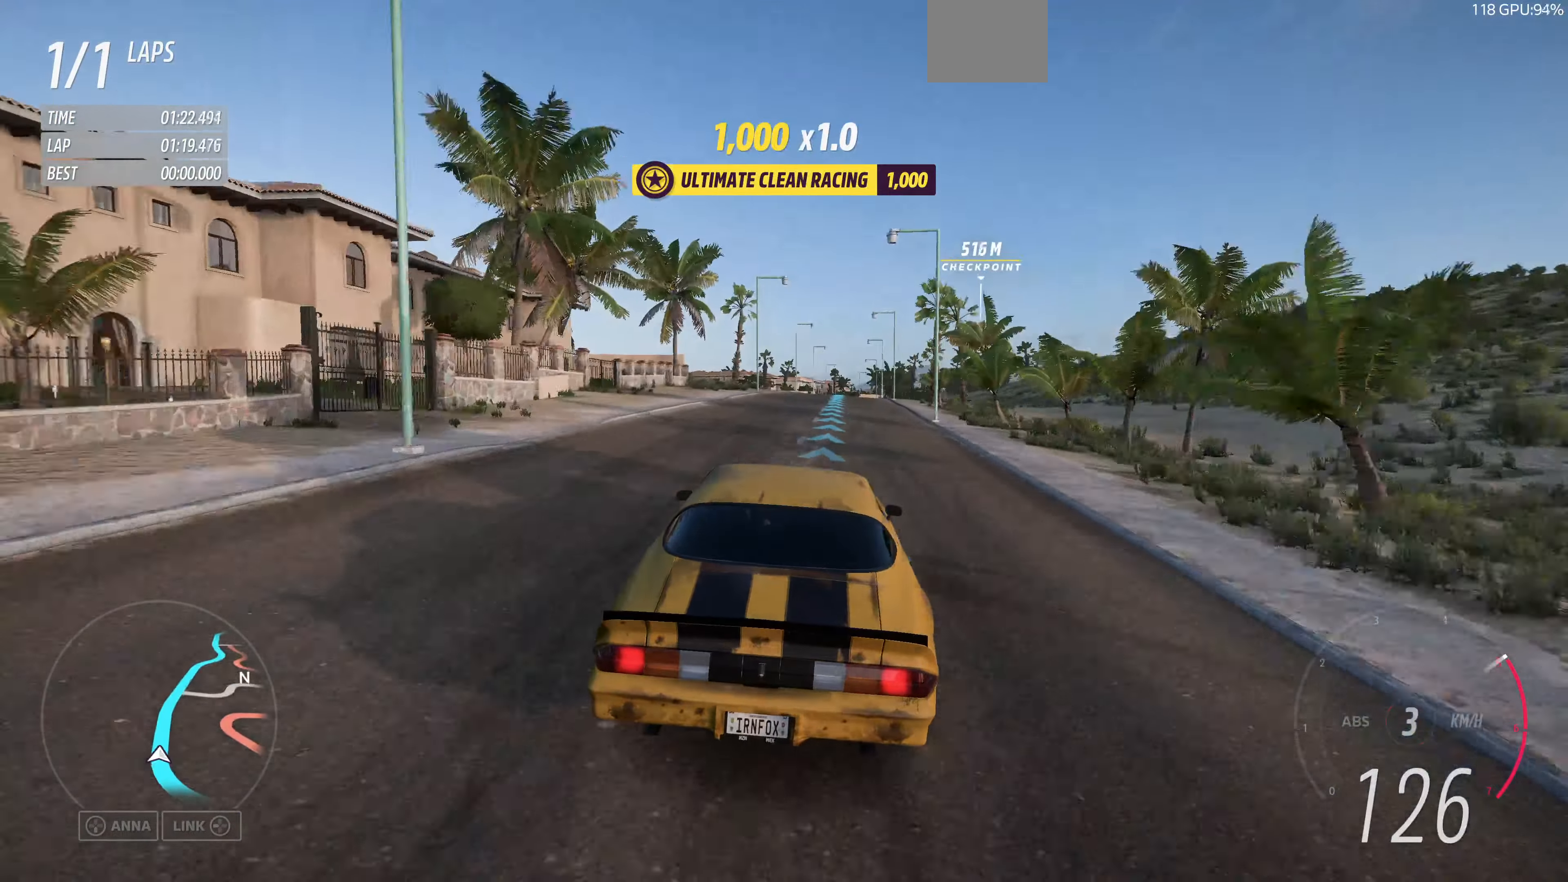
{"buttons": ["R2"], "left_stick": "up", "right_stick": "center", "events": [[34, "left_stick", "center"], [334, "left_stick", "up"]]}
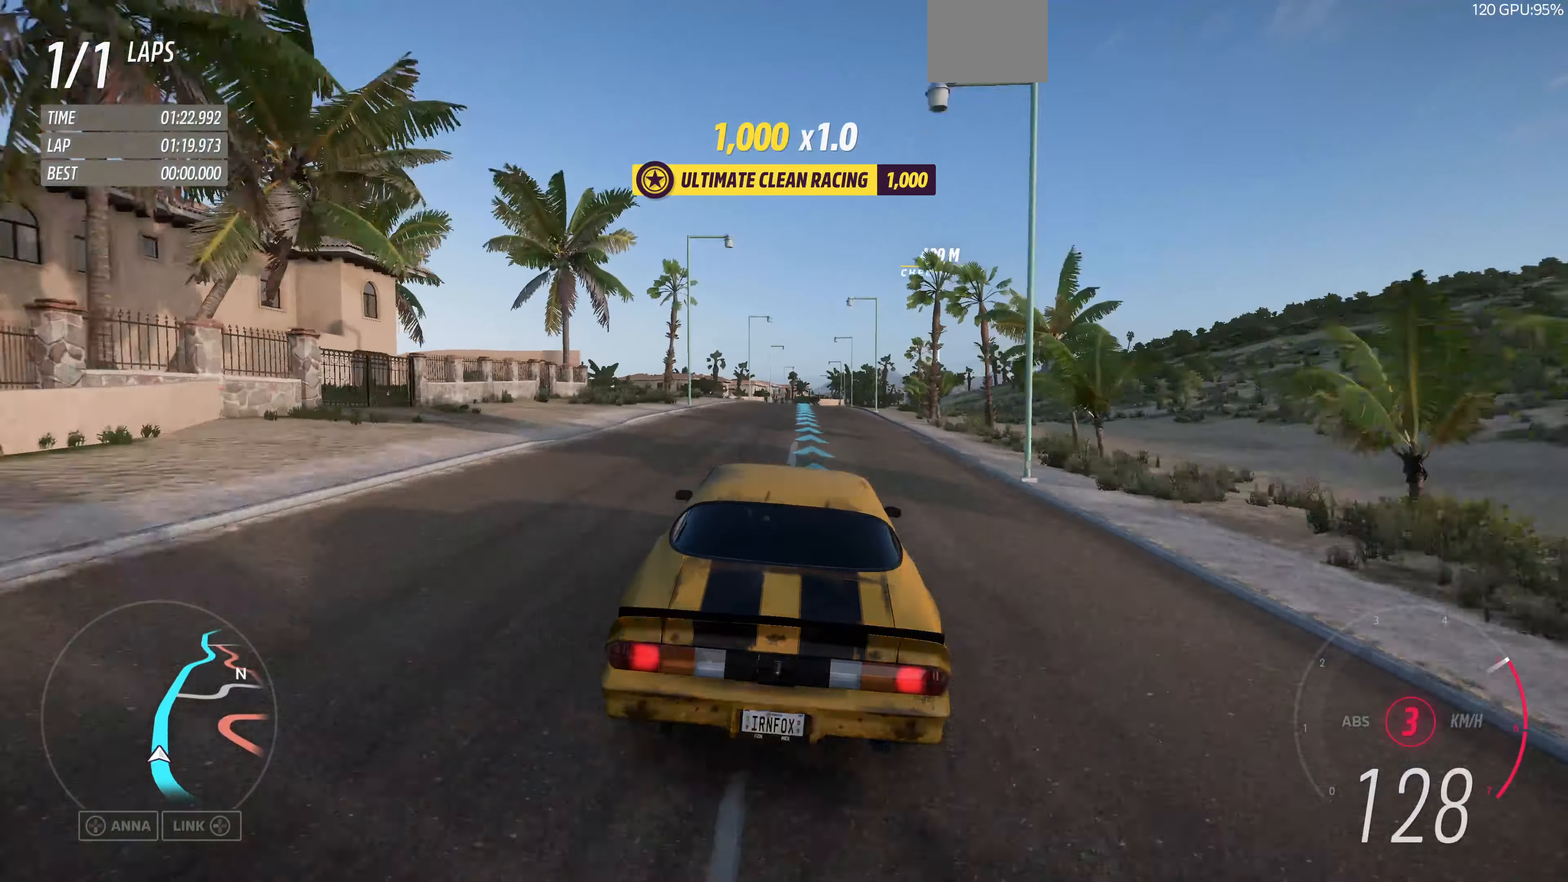
{"buttons": ["R2"], "left_stick": "up", "right_stick": "up", "events": [[434, "right_stick", "up"]]}
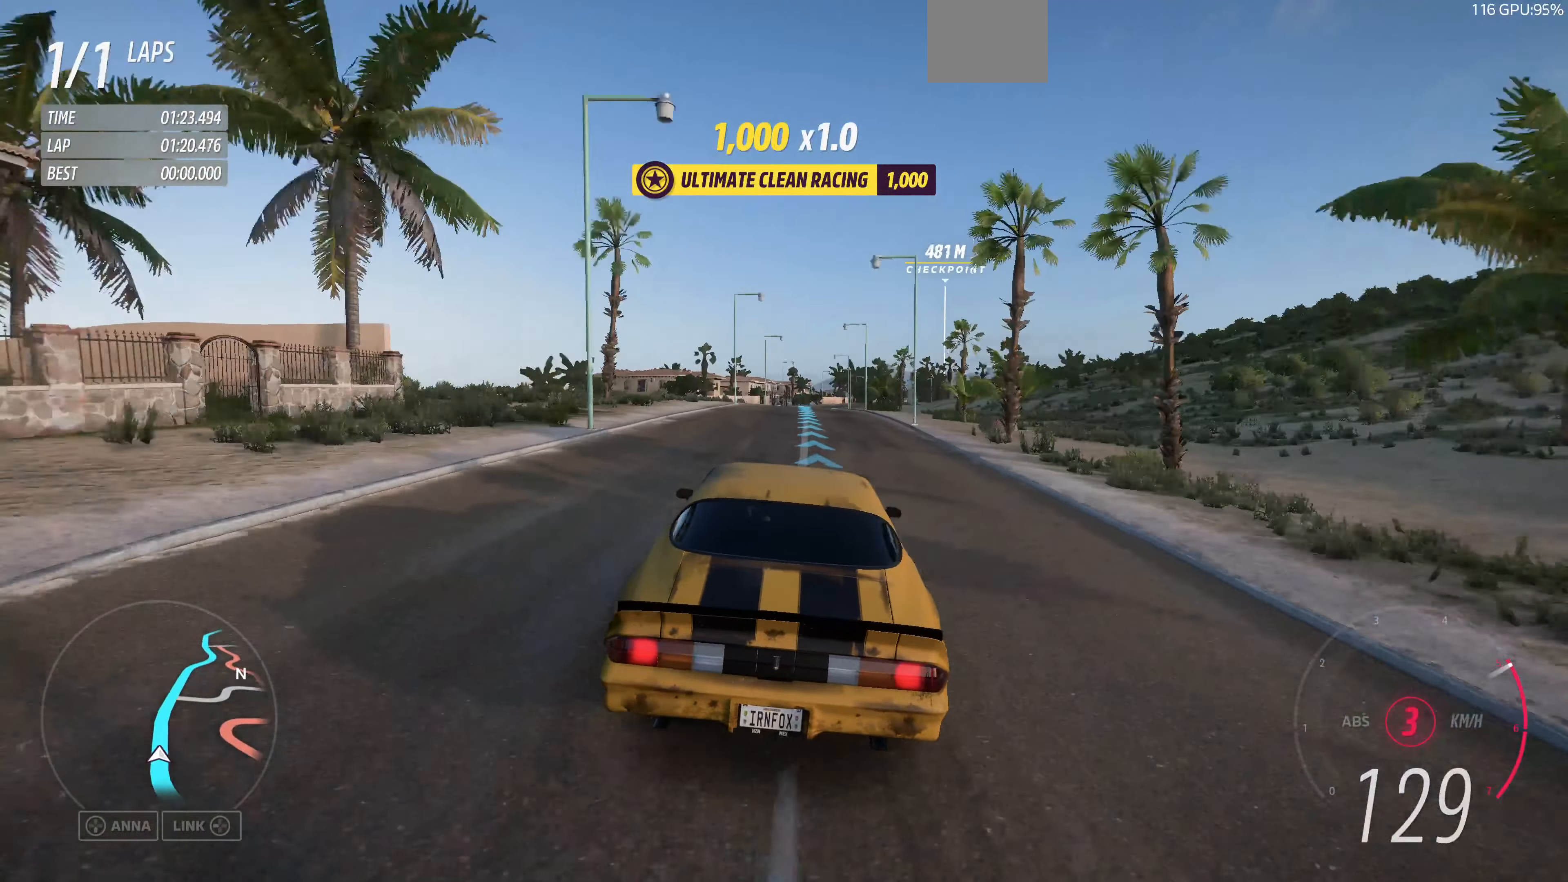
{"buttons": ["R2"], "left_stick": "up", "right_stick": "up", "events": []}
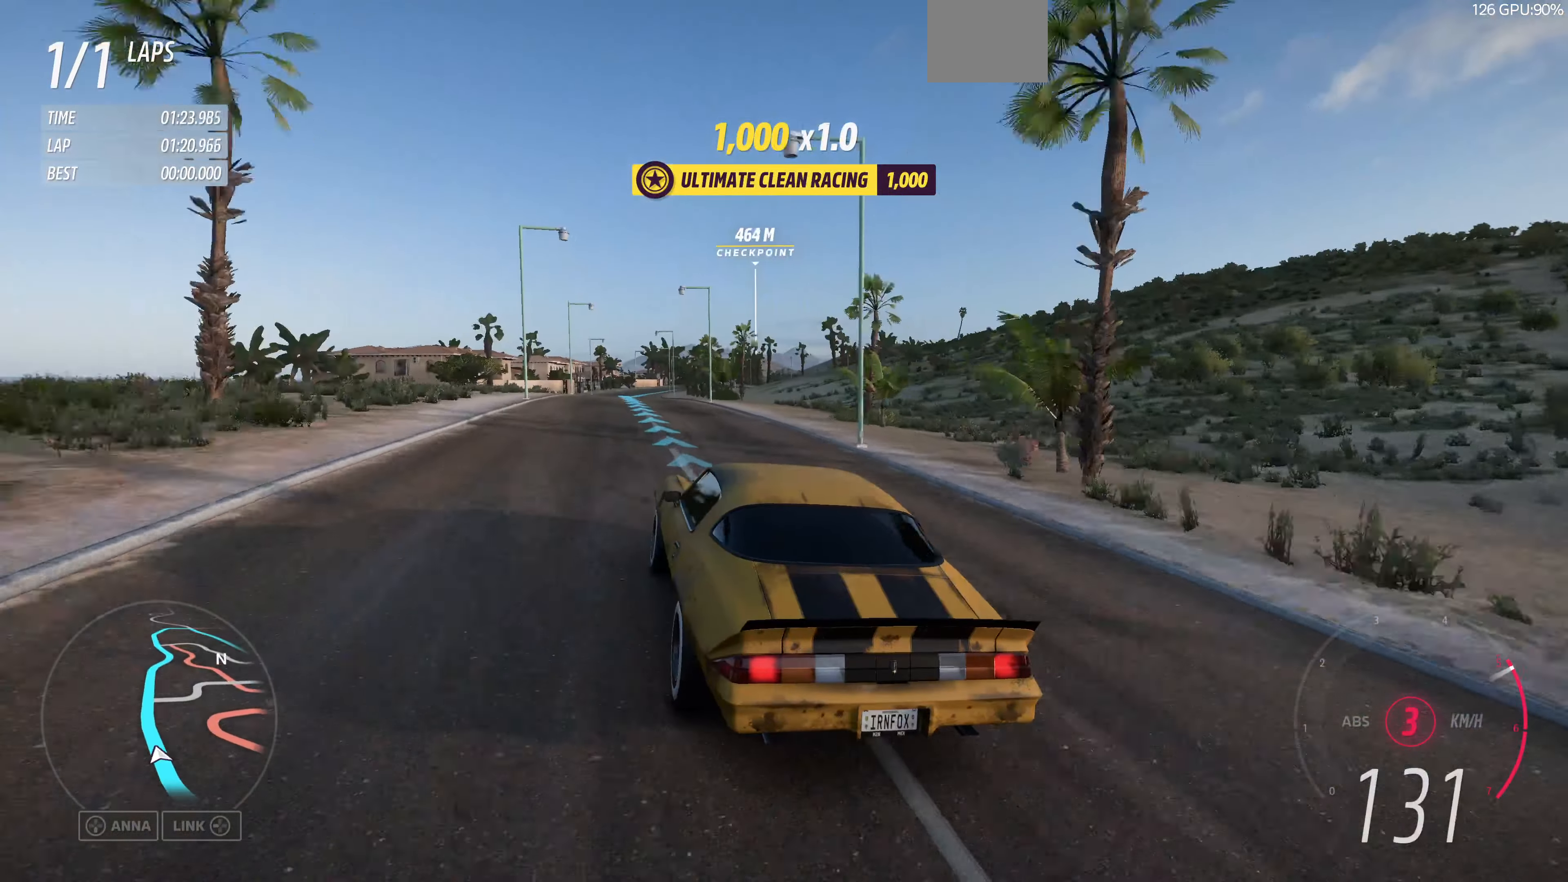
{"buttons": ["R2"], "left_stick": "up", "right_stick": "up", "events": []}
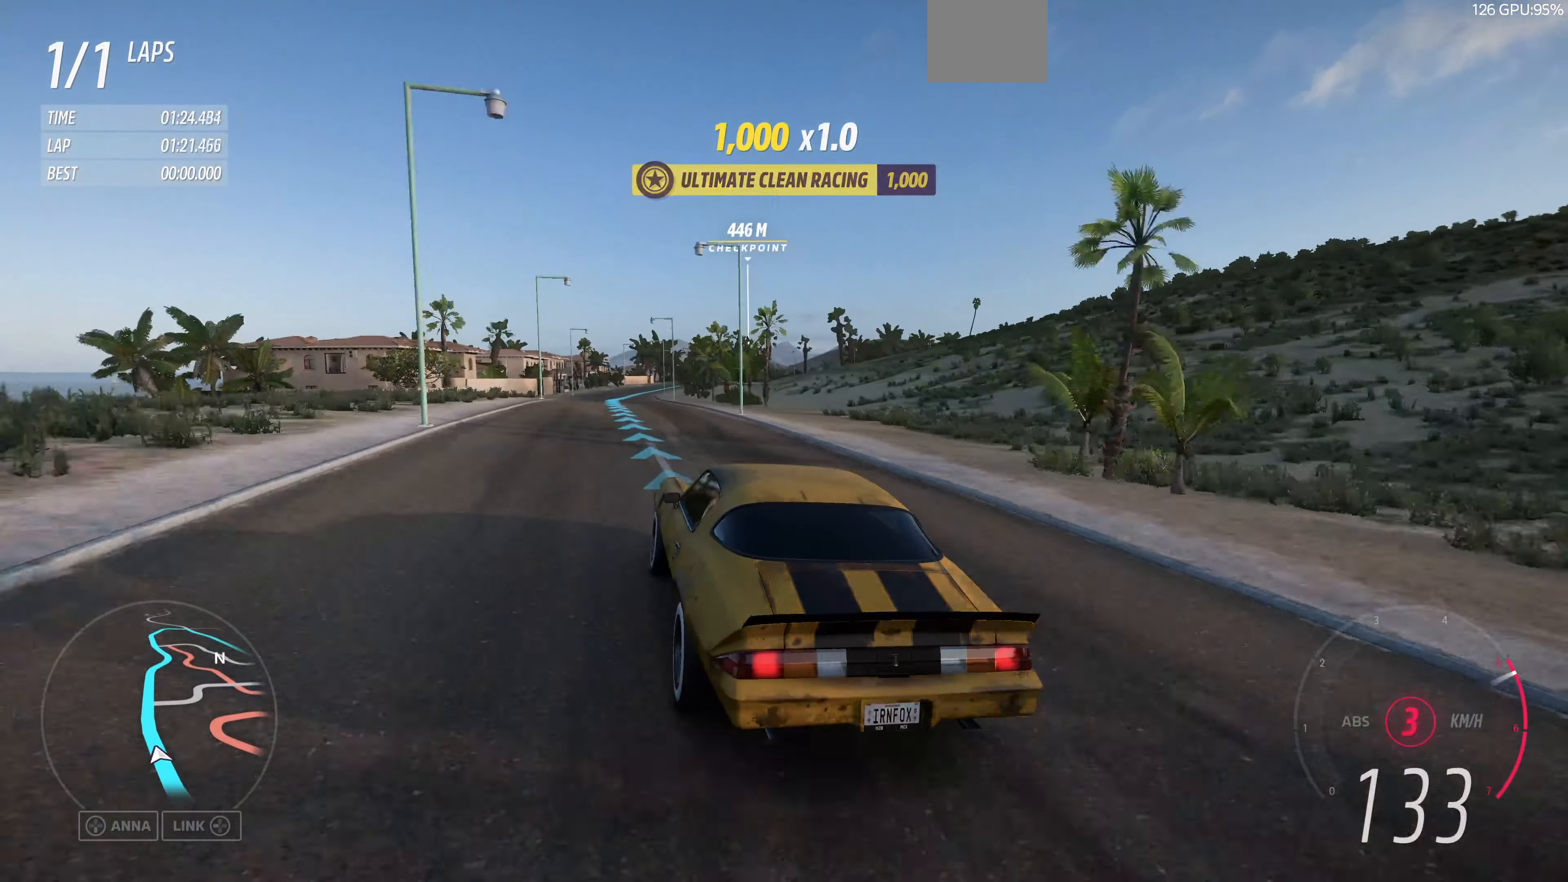
{"buttons": ["R2"], "left_stick": "up", "right_stick": "up", "events": []}